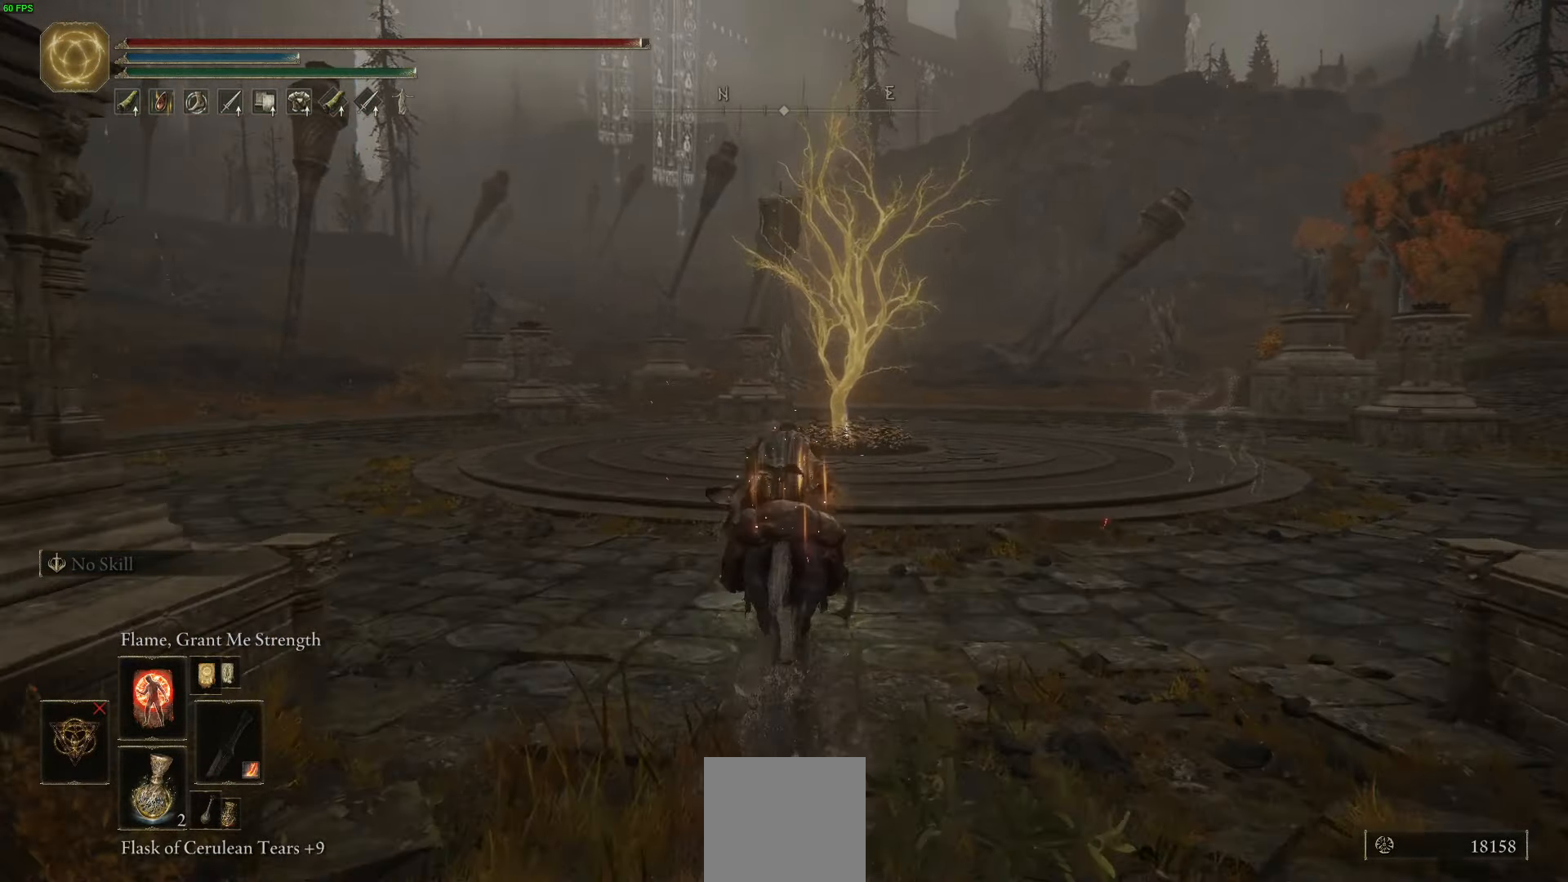
Gameplay with a controller (Xbox layout); each line is a JSON object with the inputs held at the frame after it. "events" lists button and stick changes between this image and that frame as [ms after this image, input, new state], when the widget could be followed in between.
{"buttons": [], "left_stick": "up", "right_stick": "down", "events": [[467, "right_stick", "down"]]}
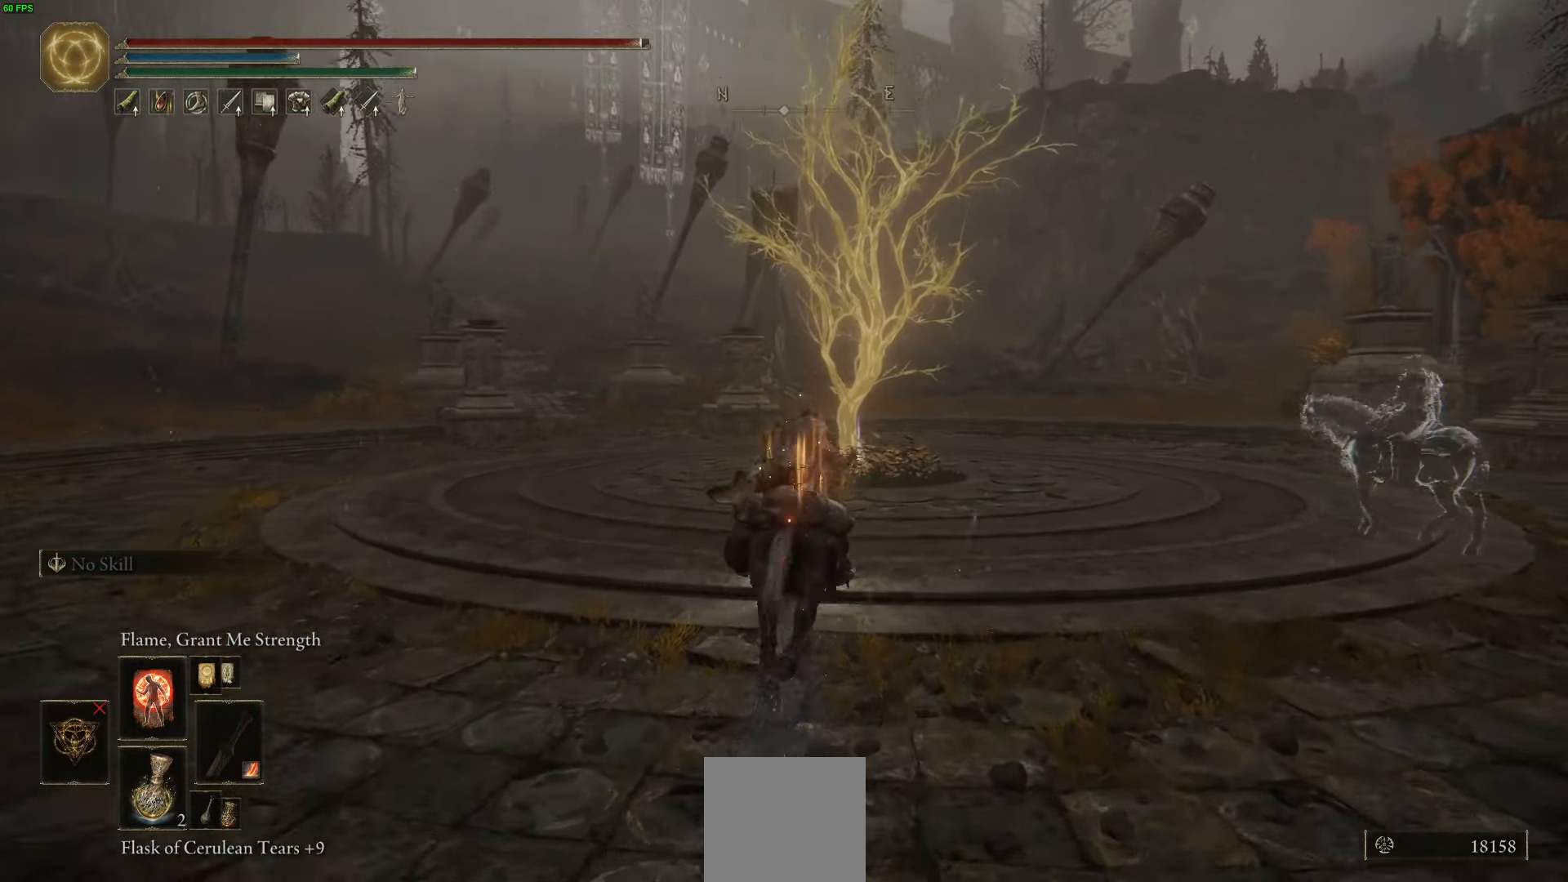
{"buttons": [], "left_stick": "up", "right_stick": "center", "events": [[100, "right_stick", "center"]]}
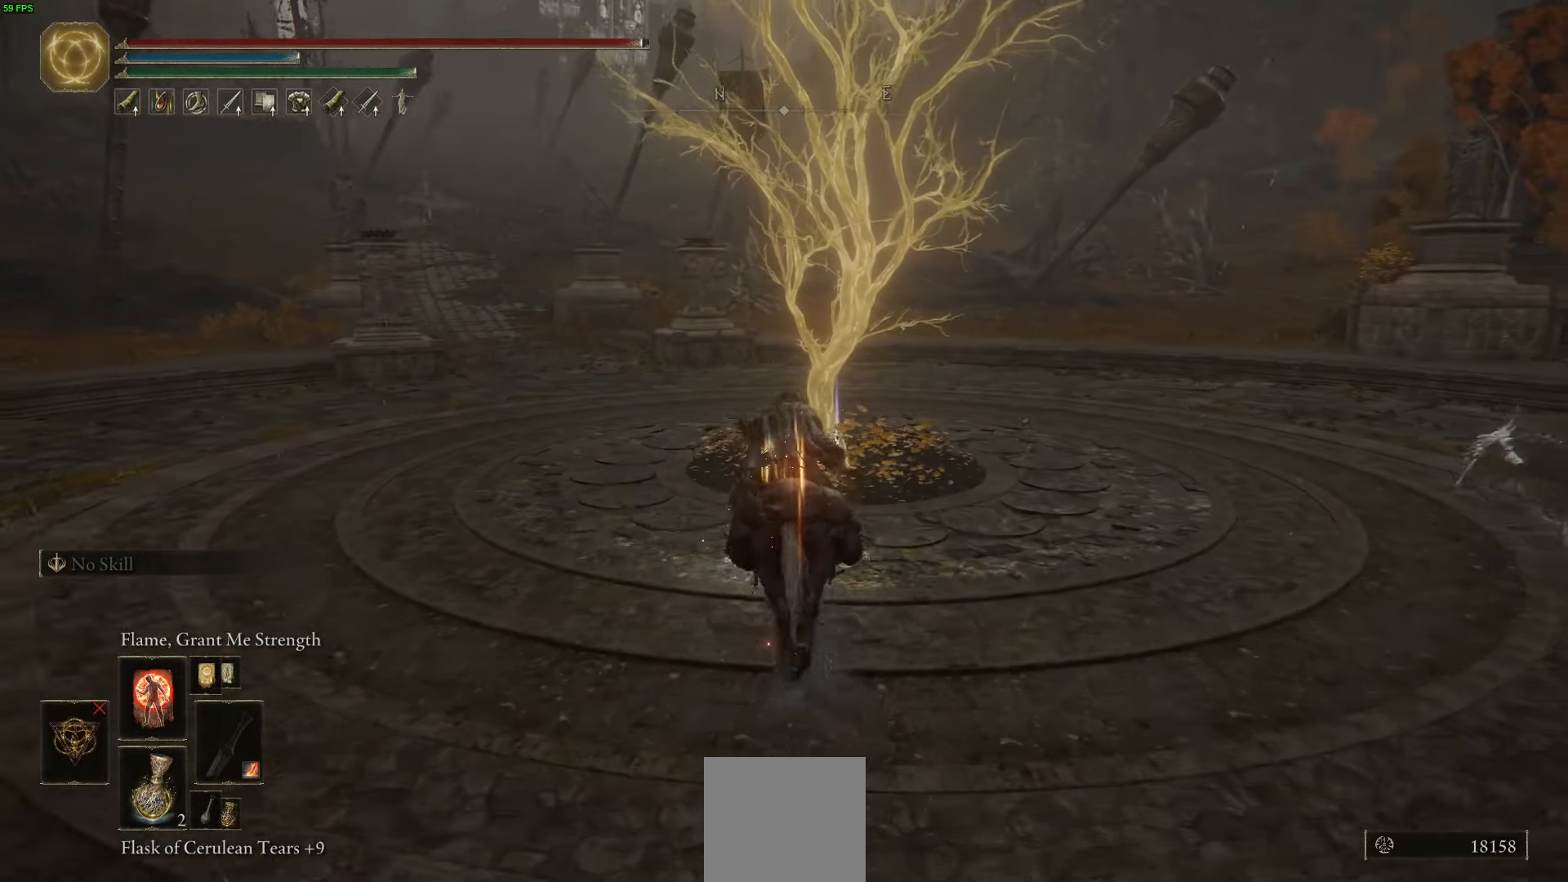
{"buttons": ["Y"], "left_stick": "center", "right_stick": "center", "events": [[233, "Y", "down"], [333, "Y", "up"], [433, "Y", "down"], [433, "left_stick", "center"]]}
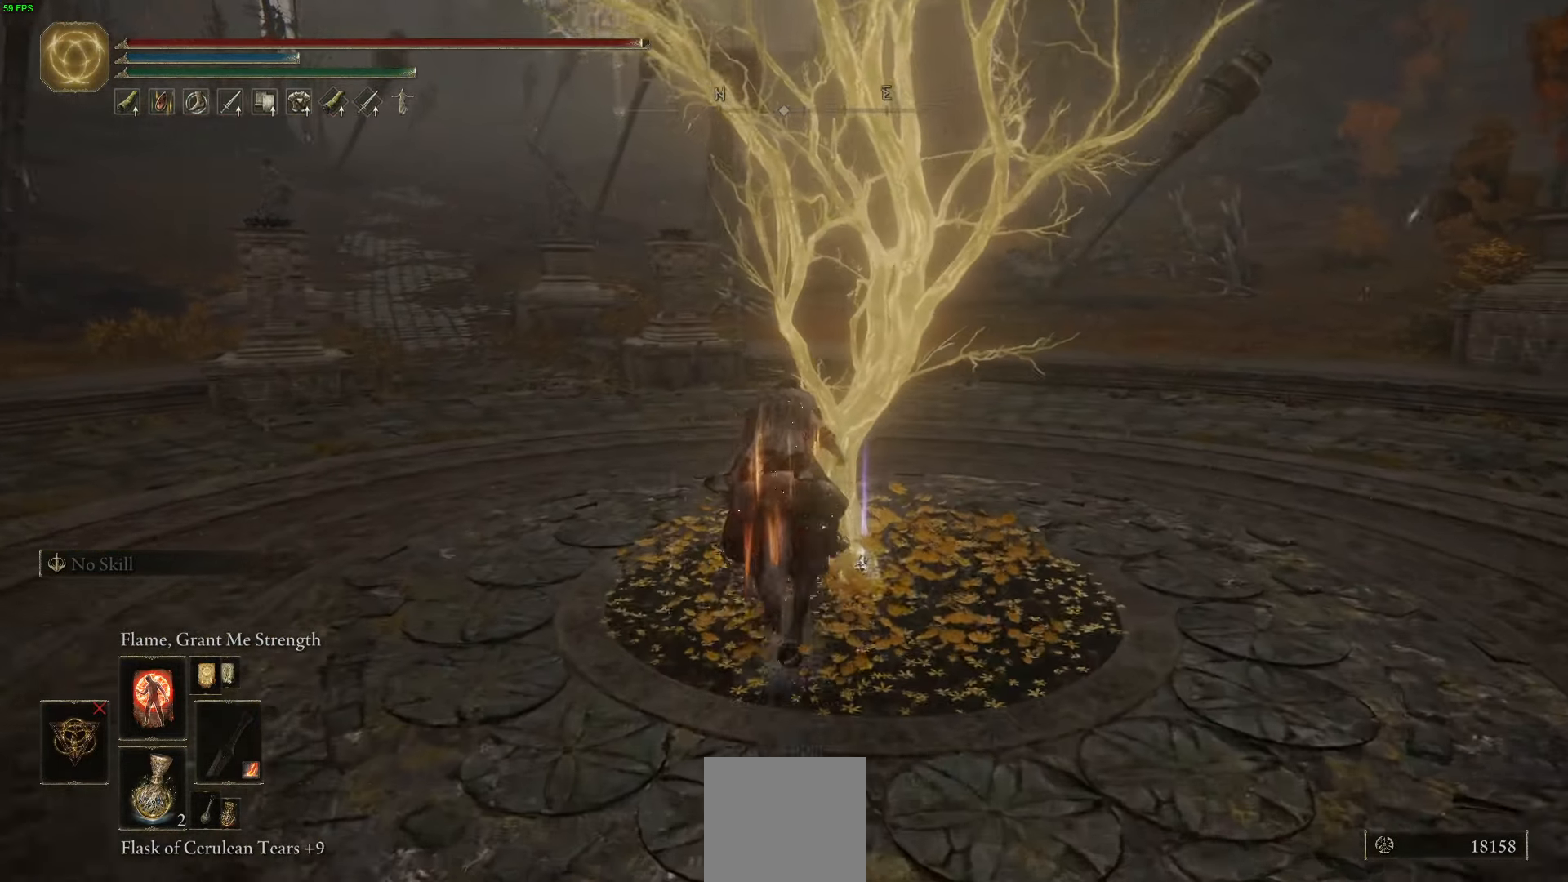
{"buttons": ["Y"], "left_stick": "up", "right_stick": "center", "events": [[17, "Y", "up"], [83, "Y", "down"], [200, "Y", "up"], [267, "Y", "down"], [367, "Y", "up"], [433, "Y", "down"], [450, "left_stick", "up"]]}
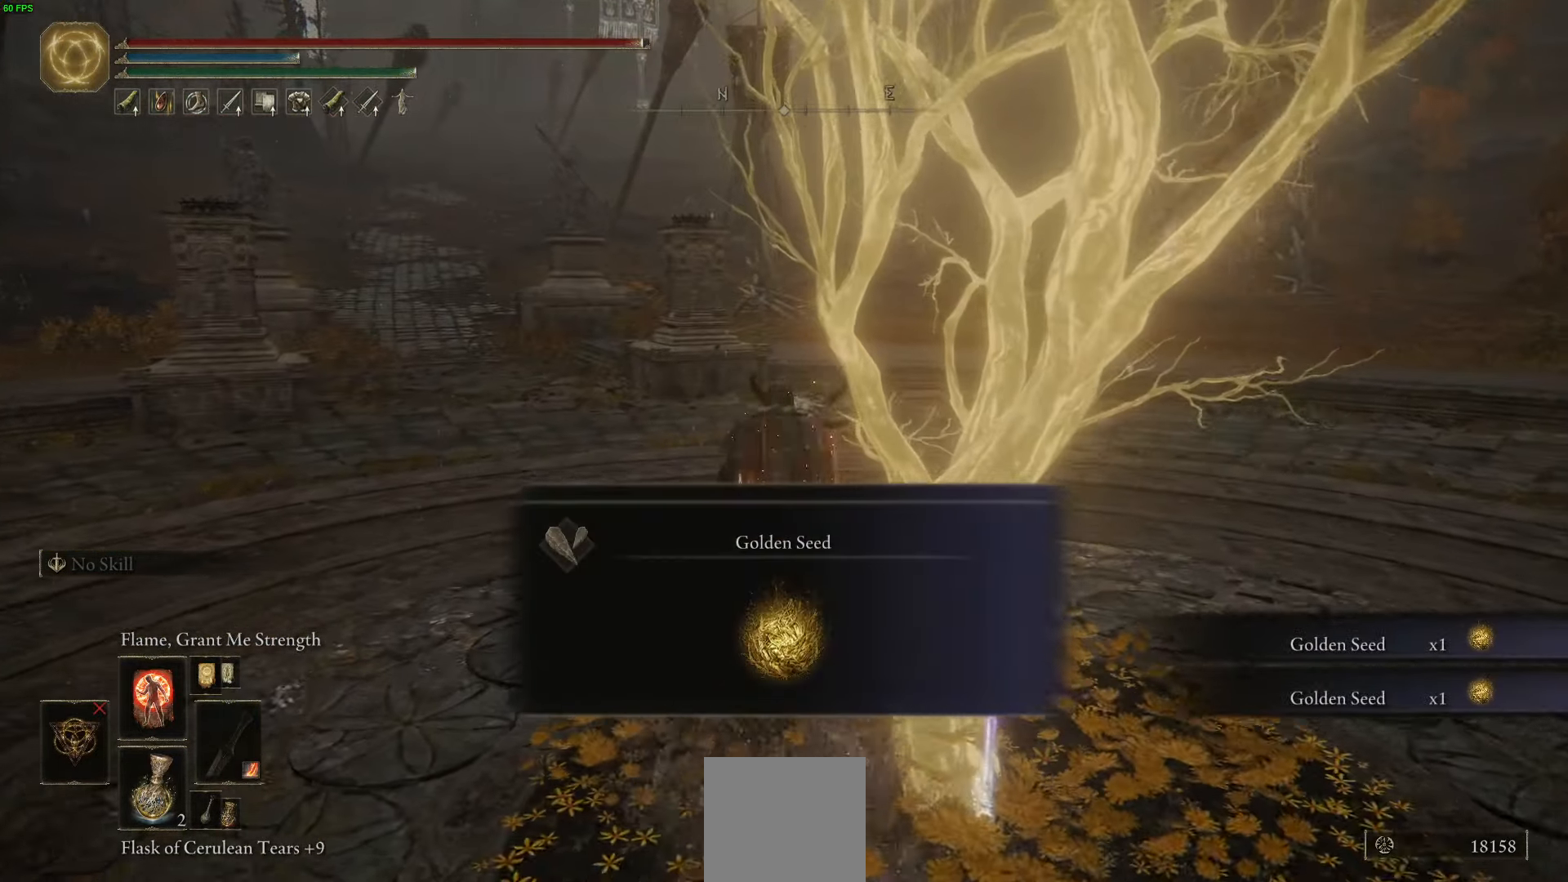
{"buttons": [], "left_stick": "up", "right_stick": "center", "events": [[33, "Y", "up"], [33, "left_stick", "up-right"], [100, "Y", "down"], [200, "Y", "up"], [233, "left_stick", "up"], [267, "Y", "down"], [383, "Y", "up"]]}
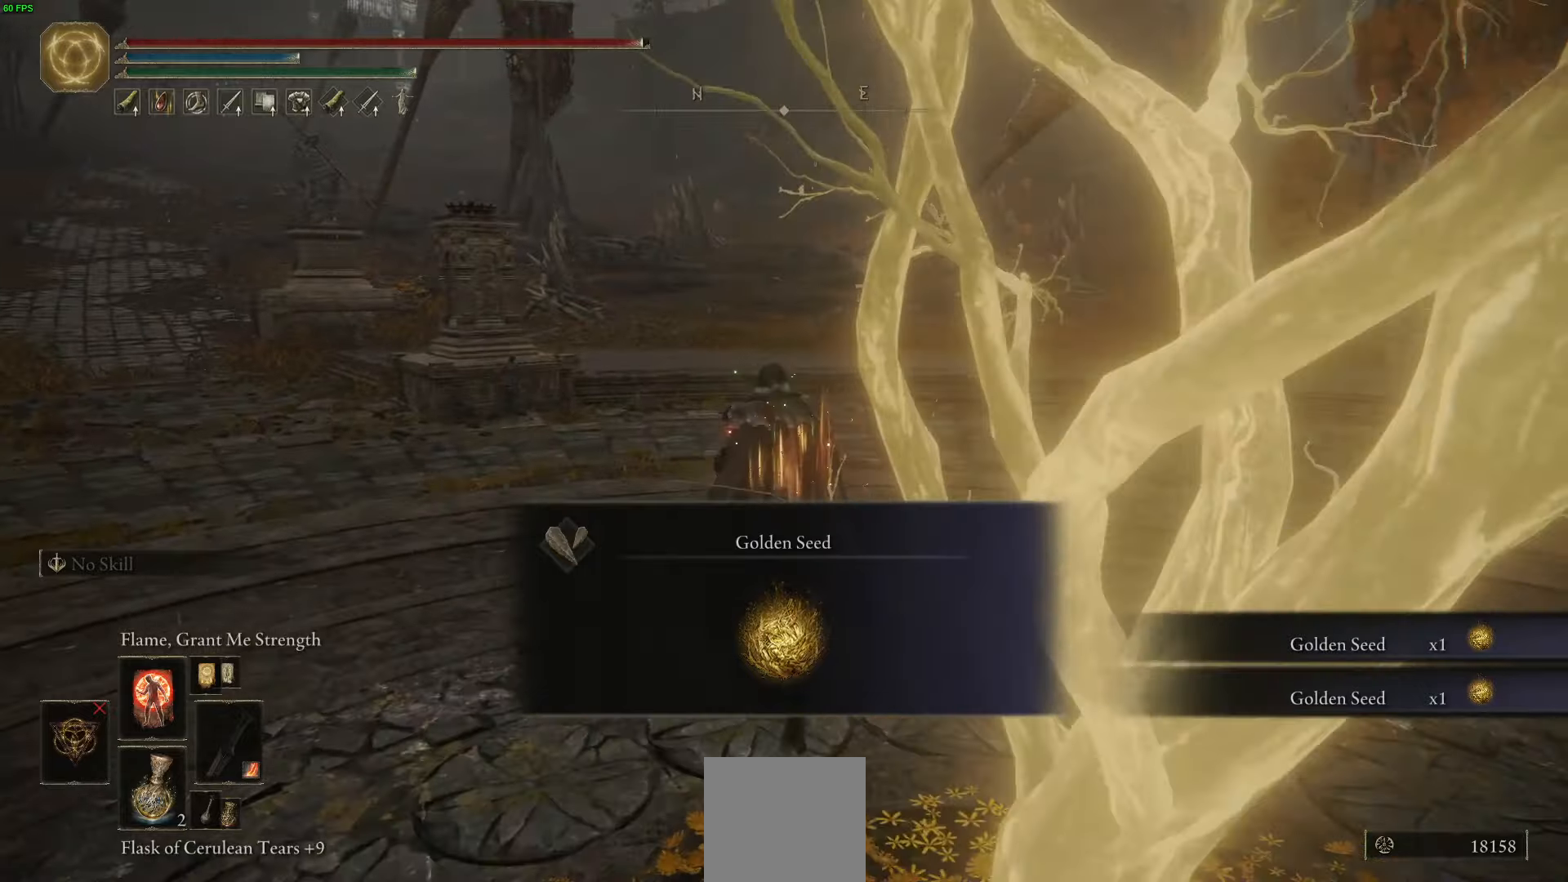
{"buttons": ["B"], "left_stick": "up-left", "right_stick": "center", "events": [[50, "B", "down"], [50, "left_stick", "up-left"], [233, "Y", "down"], [400, "Y", "up"]]}
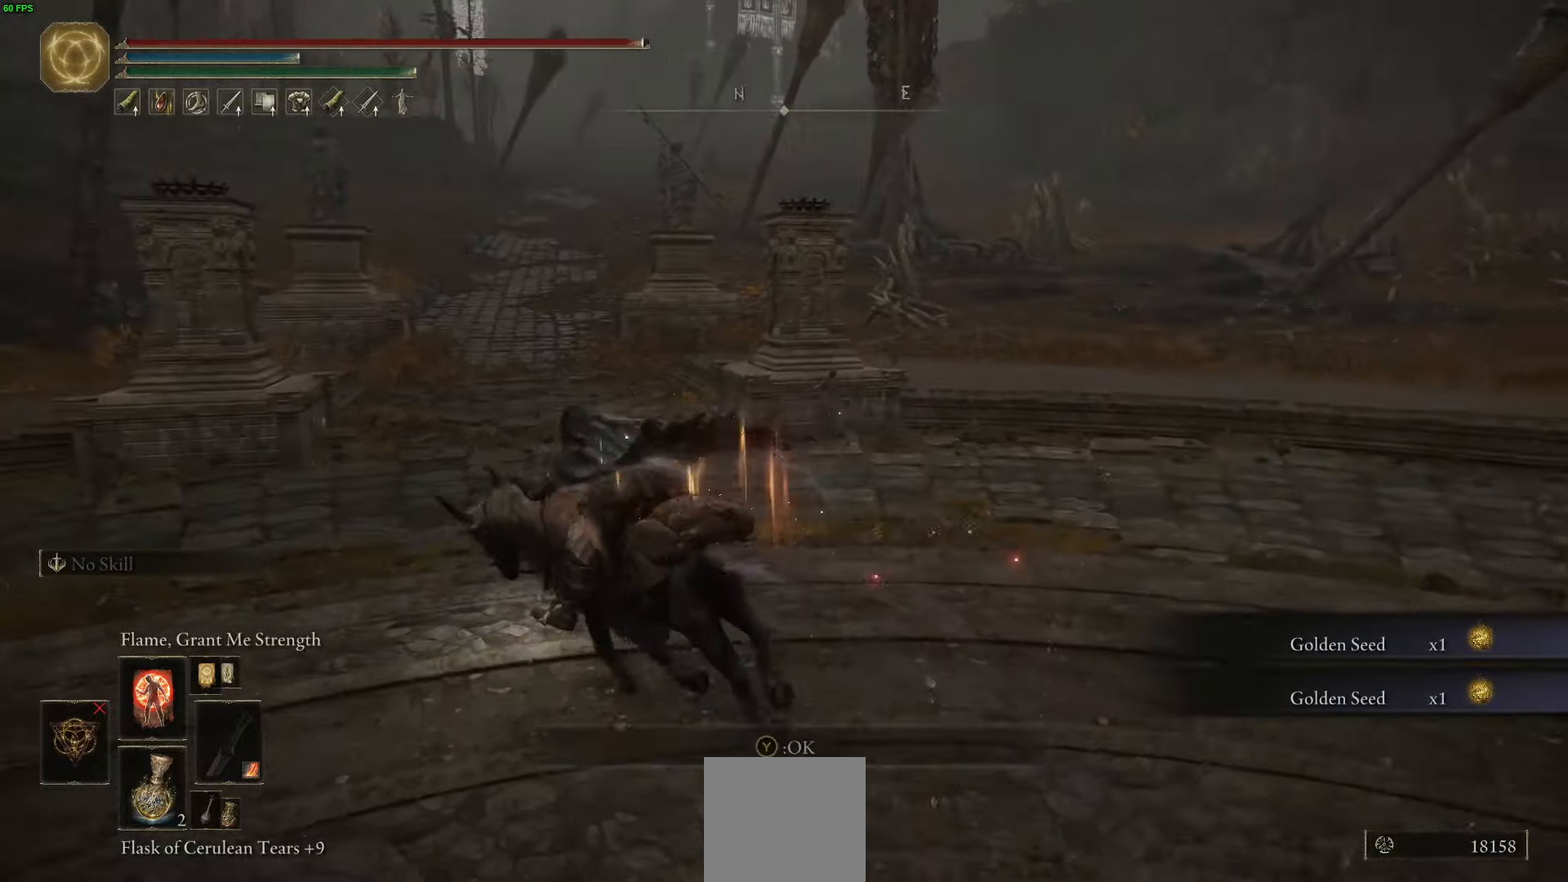
{"buttons": [], "left_stick": "up", "right_stick": "up-right", "events": [[133, "B", "up"], [167, "left_stick", "up"], [500, "right_stick", "up-right"]]}
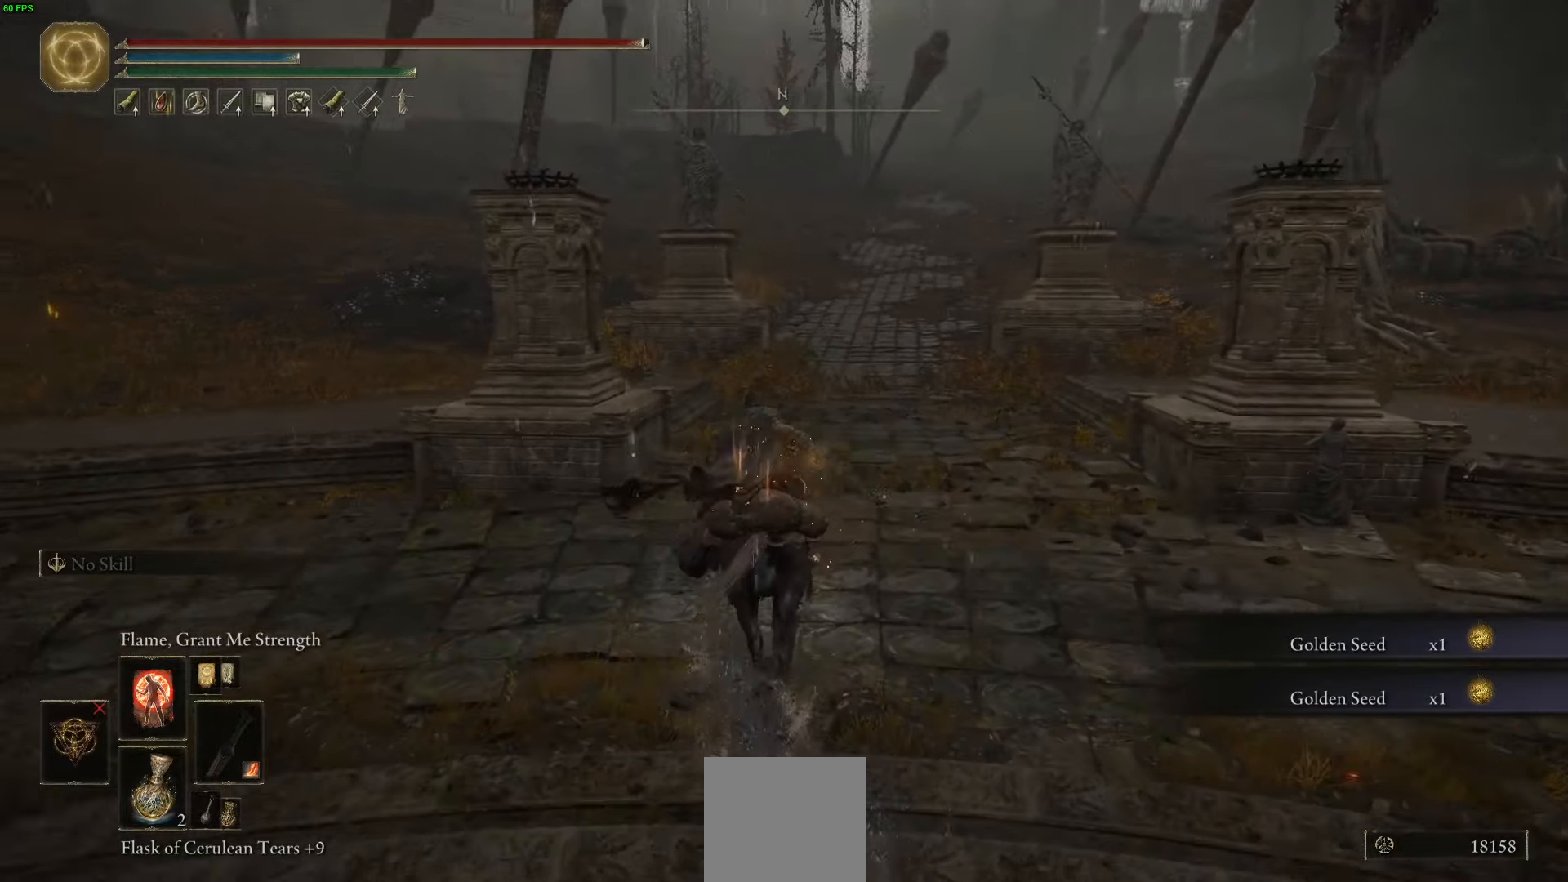
{"buttons": [], "left_stick": "up", "right_stick": "center", "events": [[133, "right_stick", "center"]]}
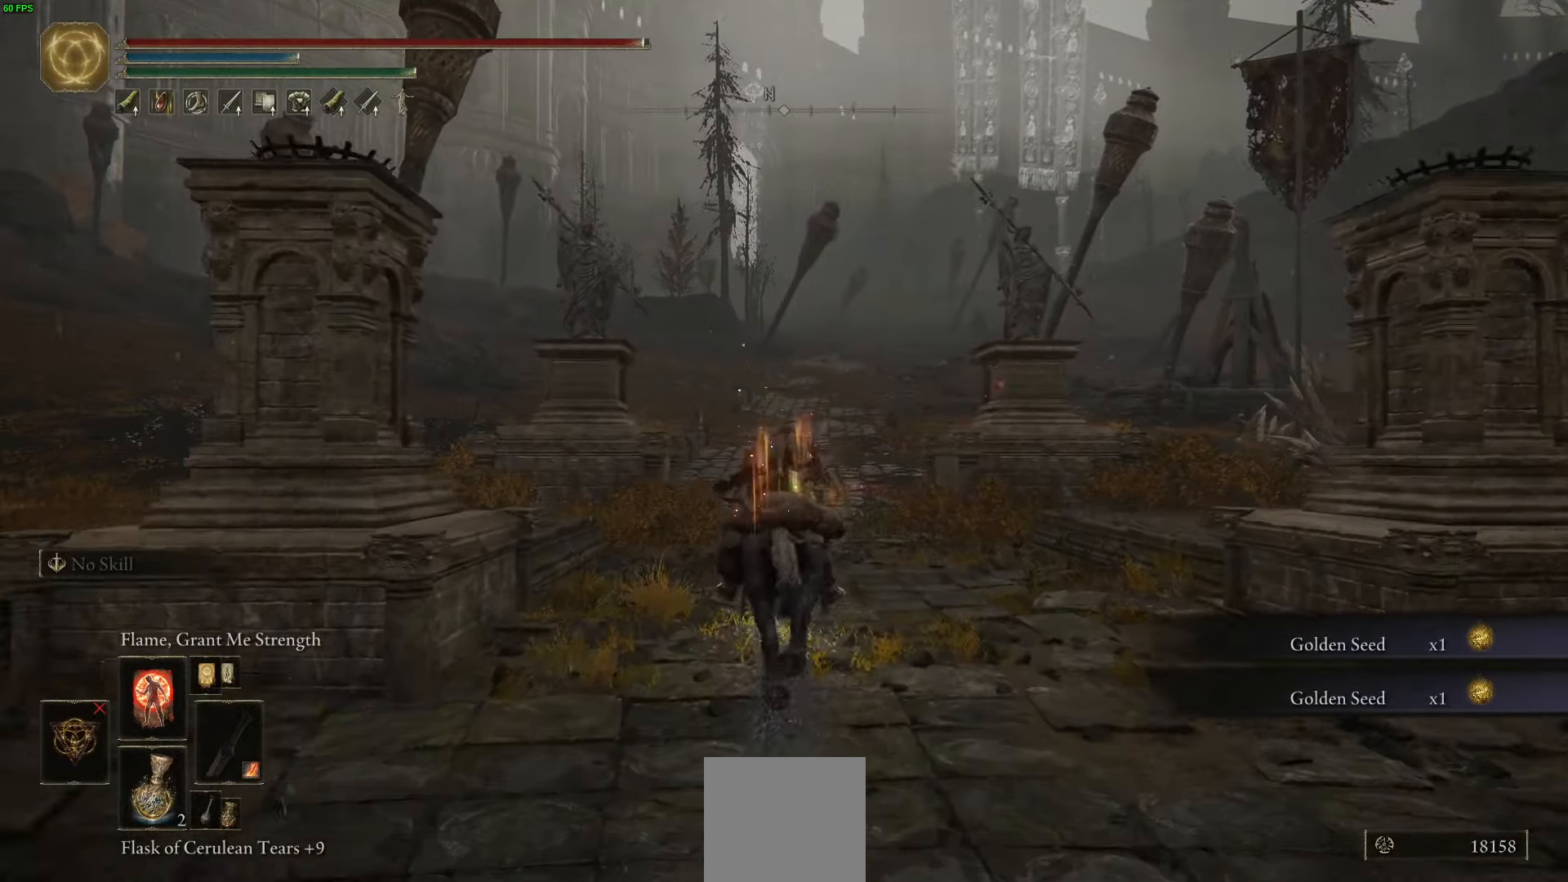
{"buttons": [], "left_stick": "up", "right_stick": "center", "events": []}
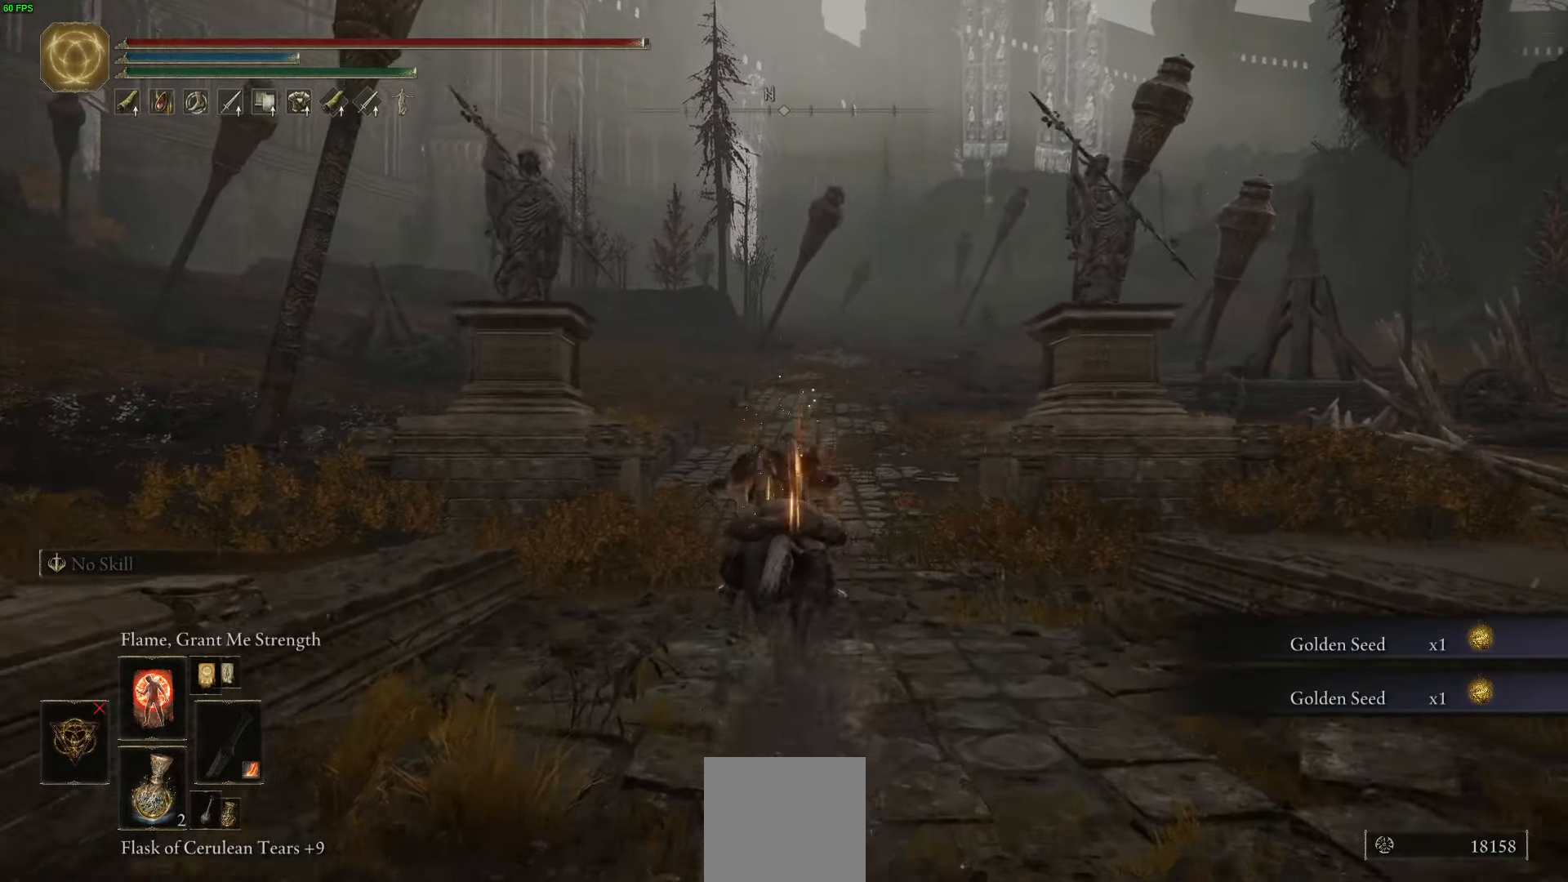
{"buttons": [], "left_stick": "up", "right_stick": "center", "events": []}
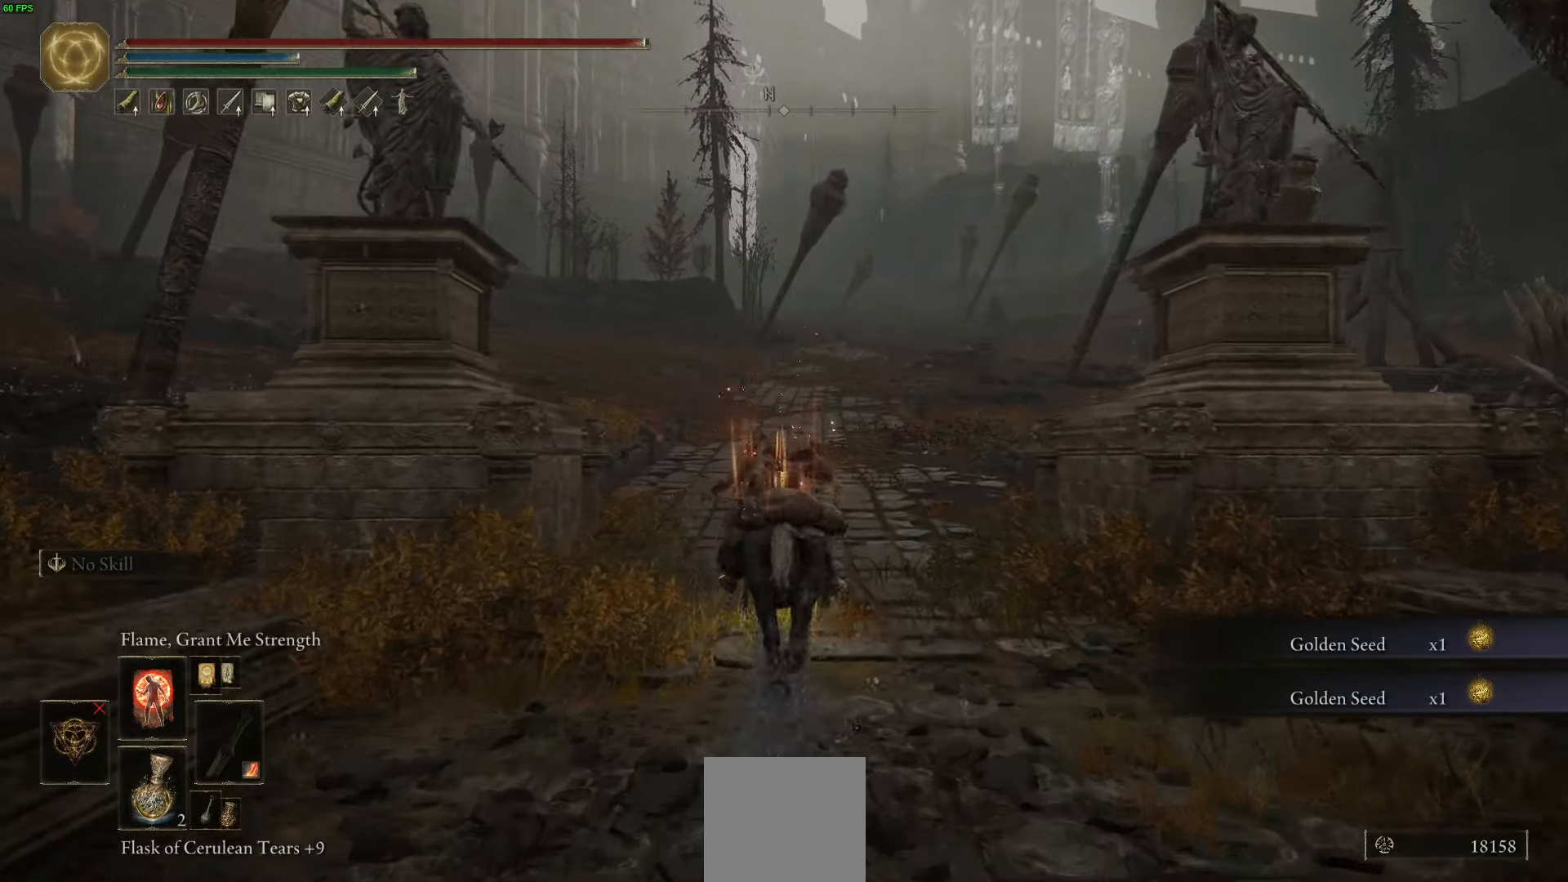
{"buttons": ["L1"], "left_stick": "up", "right_stick": "center"}
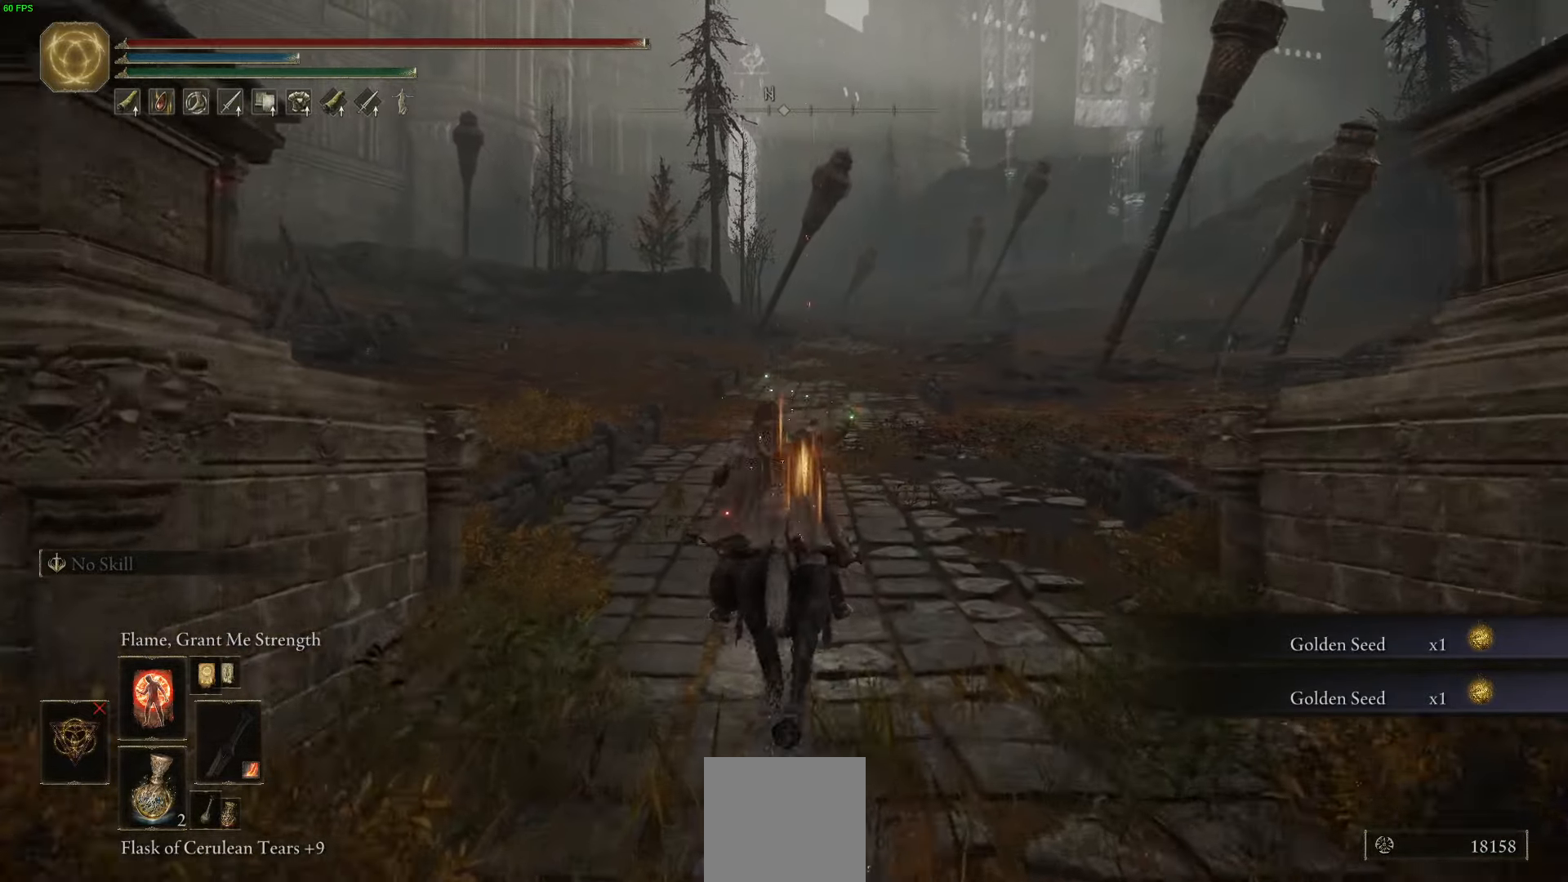
{"buttons": [], "left_stick": "up", "right_stick": "center"}
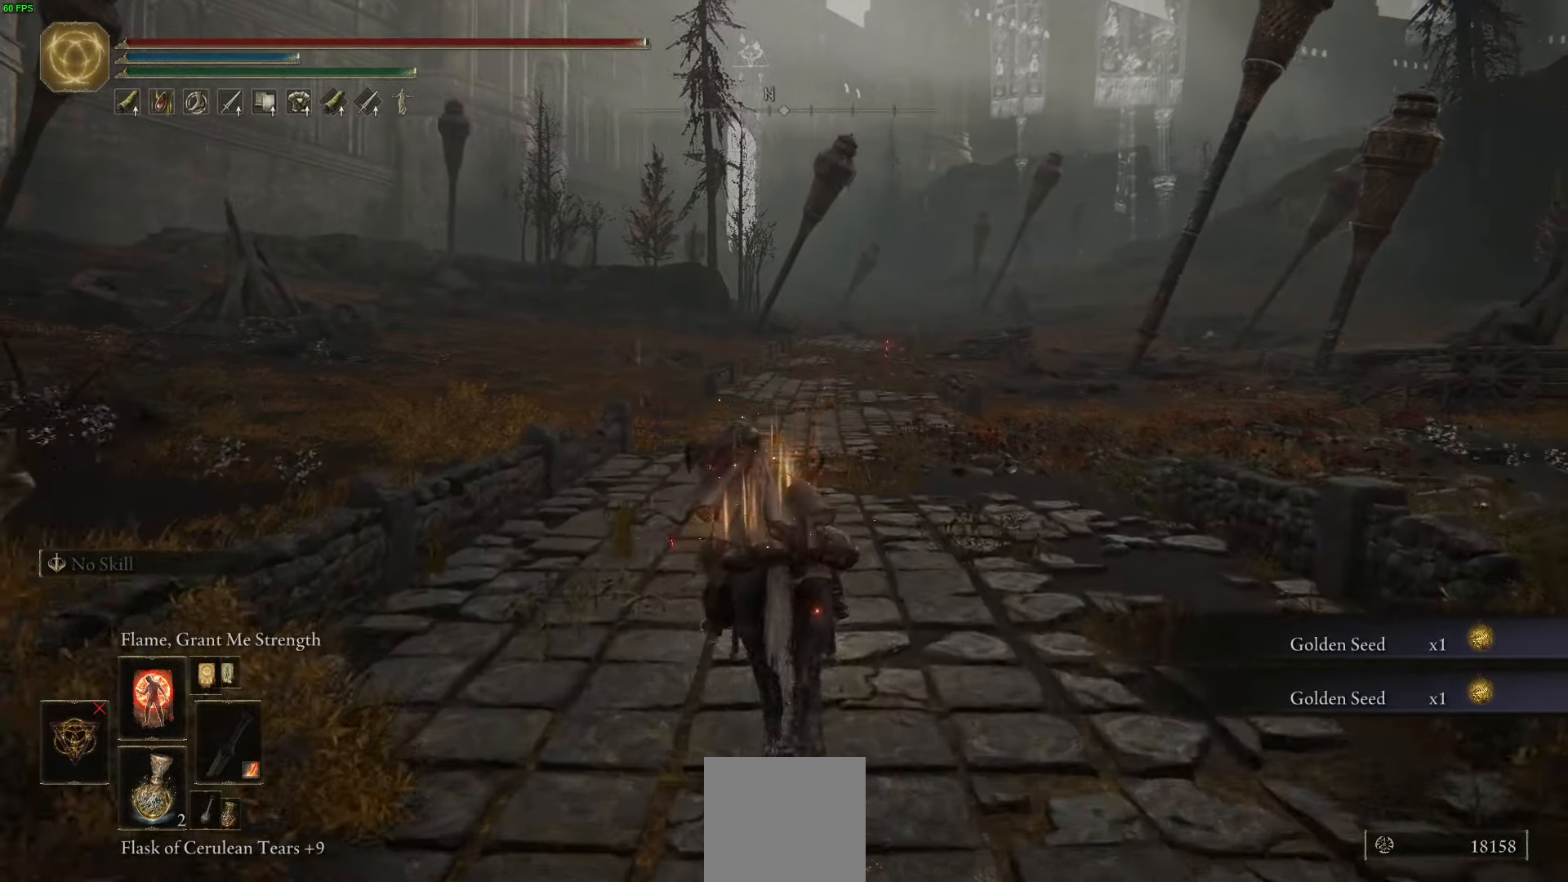
{"buttons": [], "left_stick": "up", "right_stick": "center", "events": [[250, "R1", "down"], [417, "R1", "up"]]}
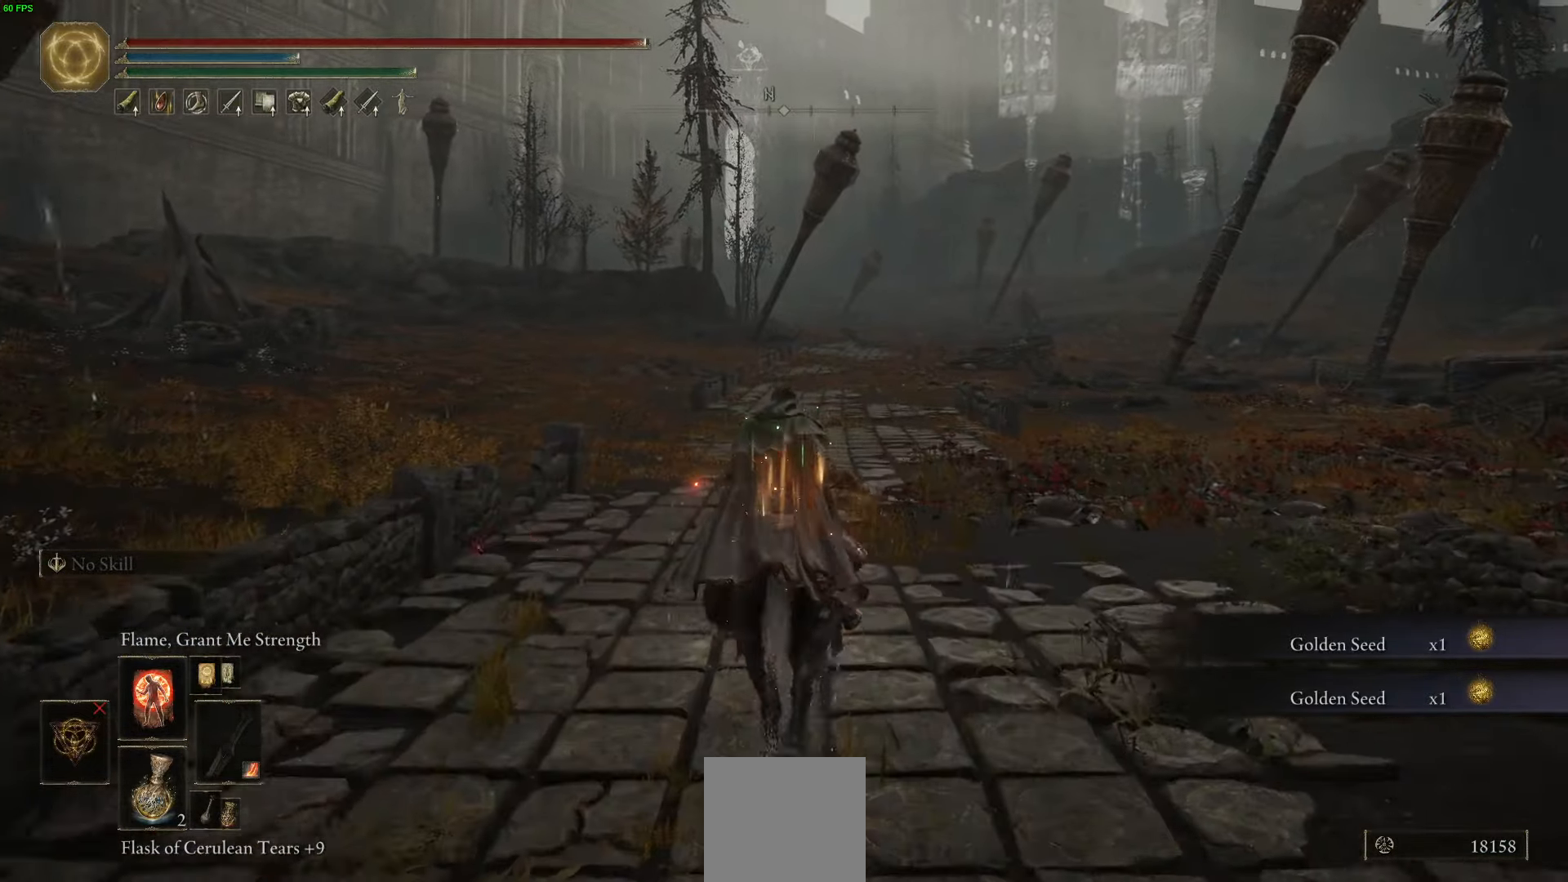
{"buttons": [], "left_stick": "up", "right_stick": "center", "events": []}
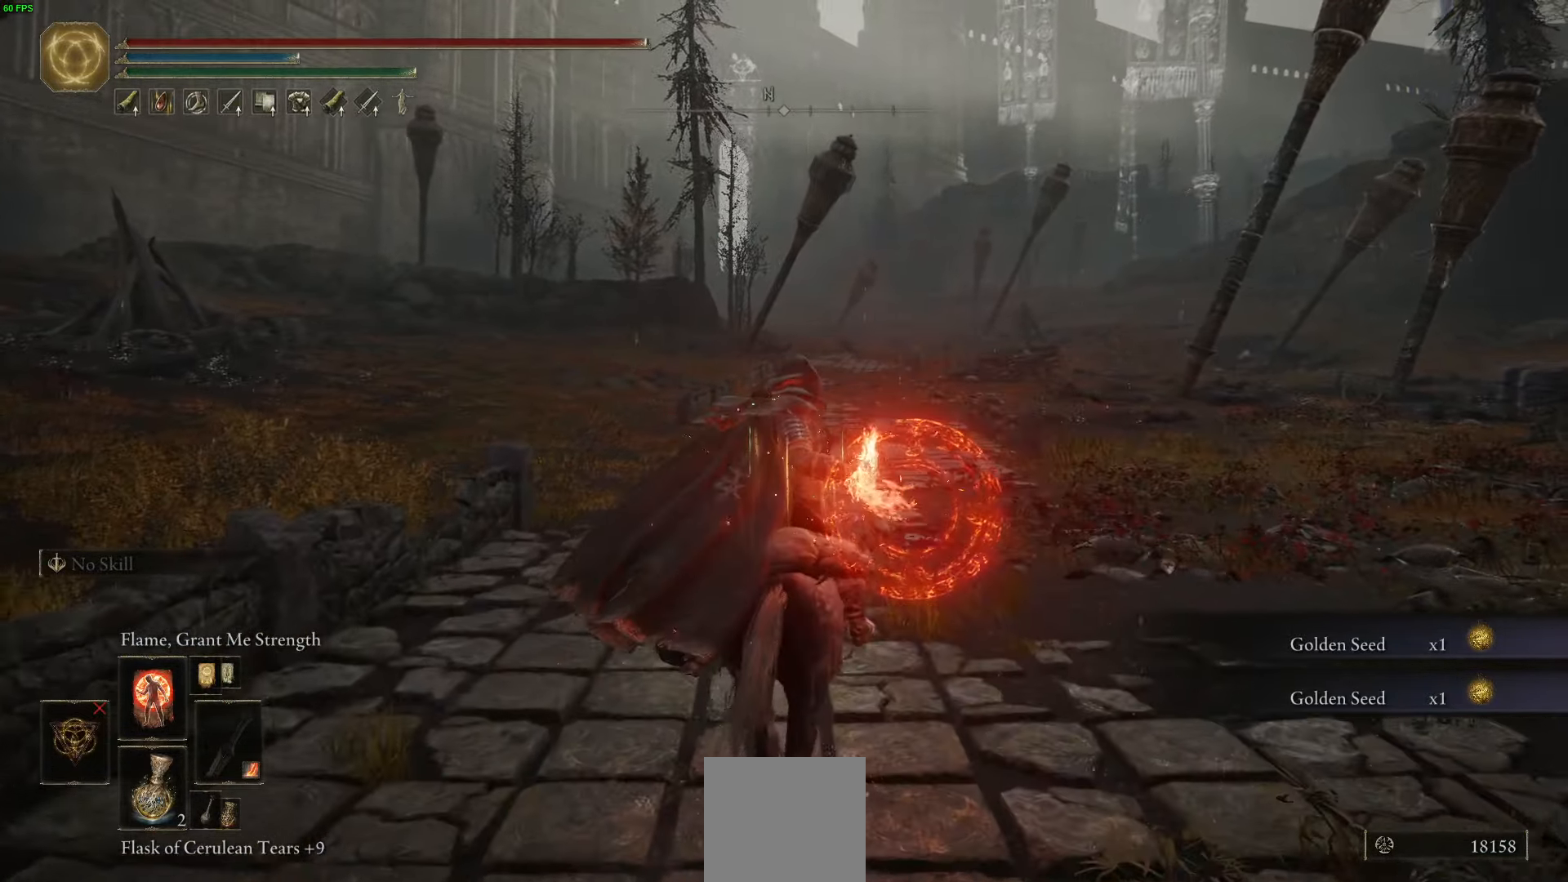
{"buttons": [], "left_stick": "up", "right_stick": "center", "events": [[83, "right_stick", "down"], [200, "right_stick", "center"]]}
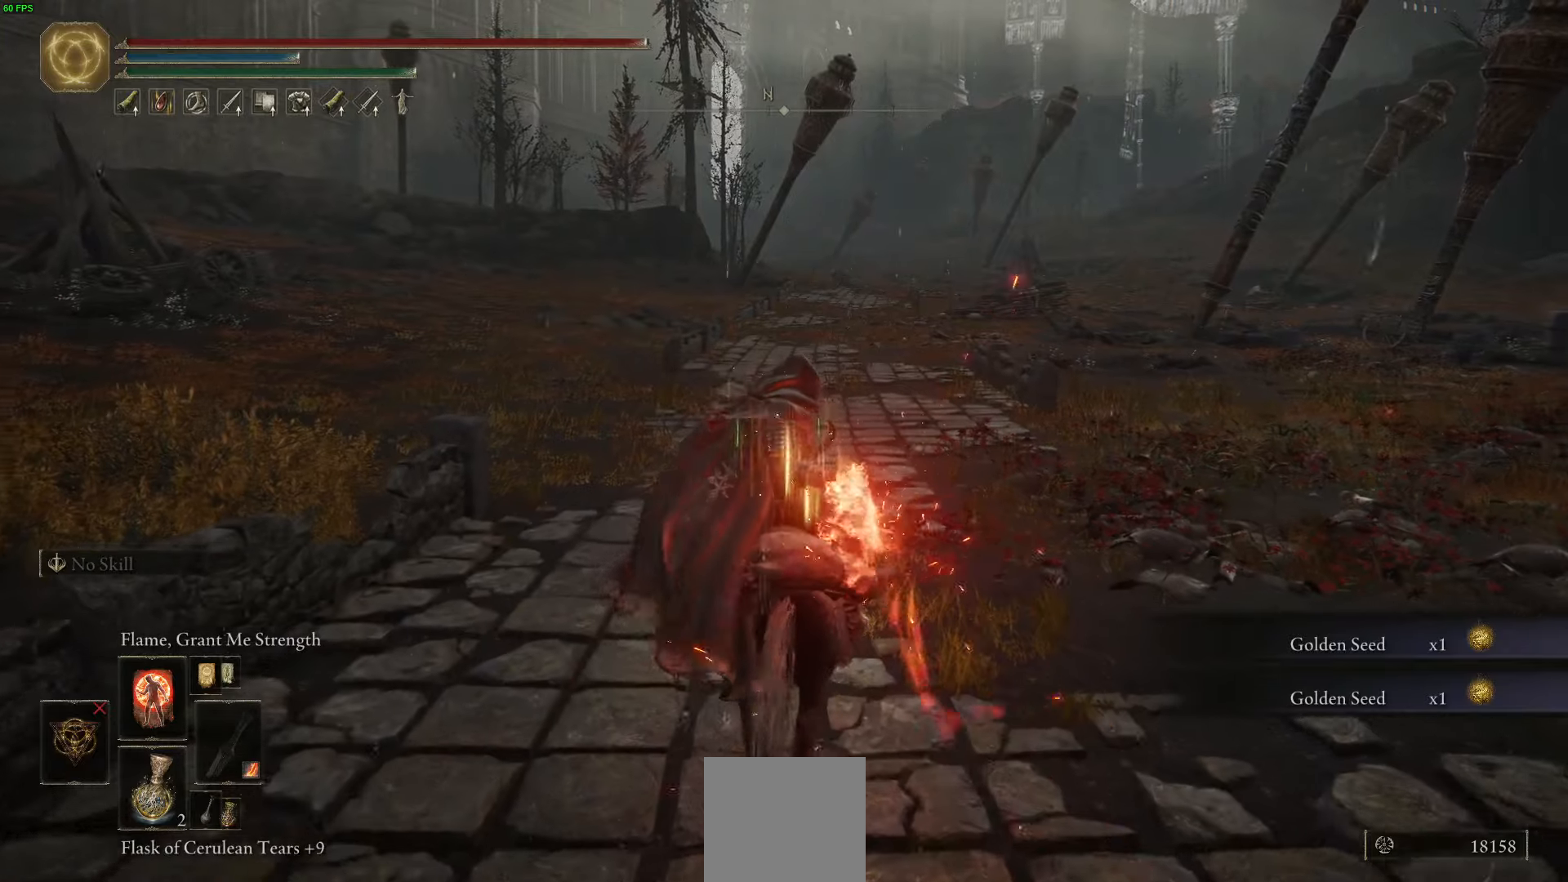
{"buttons": [], "left_stick": "up", "right_stick": "center", "events": []}
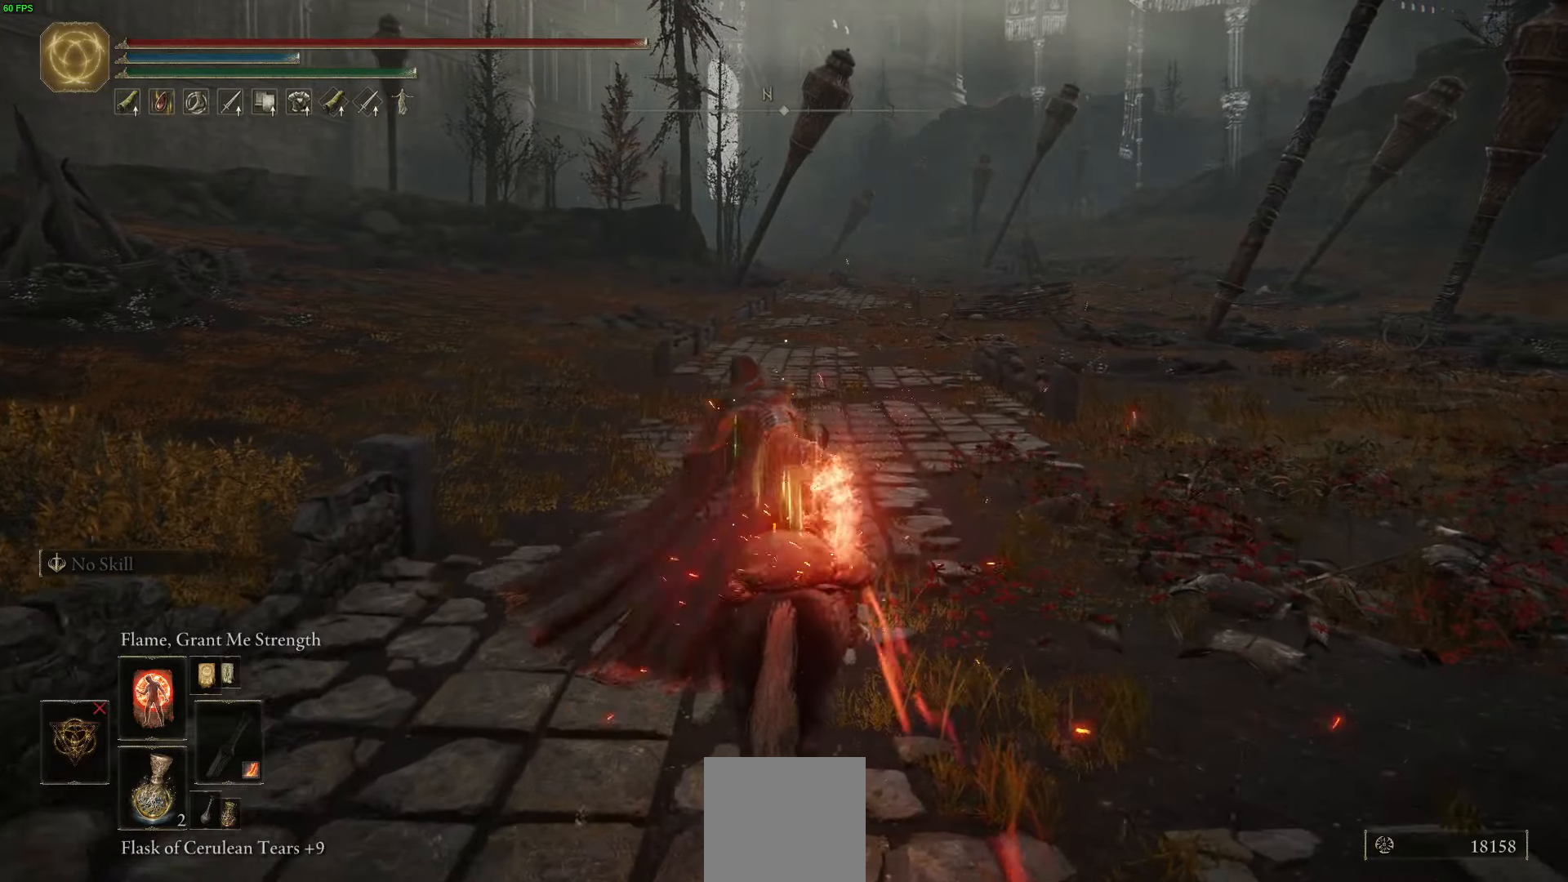
{"buttons": [], "left_stick": "up", "right_stick": "center", "events": []}
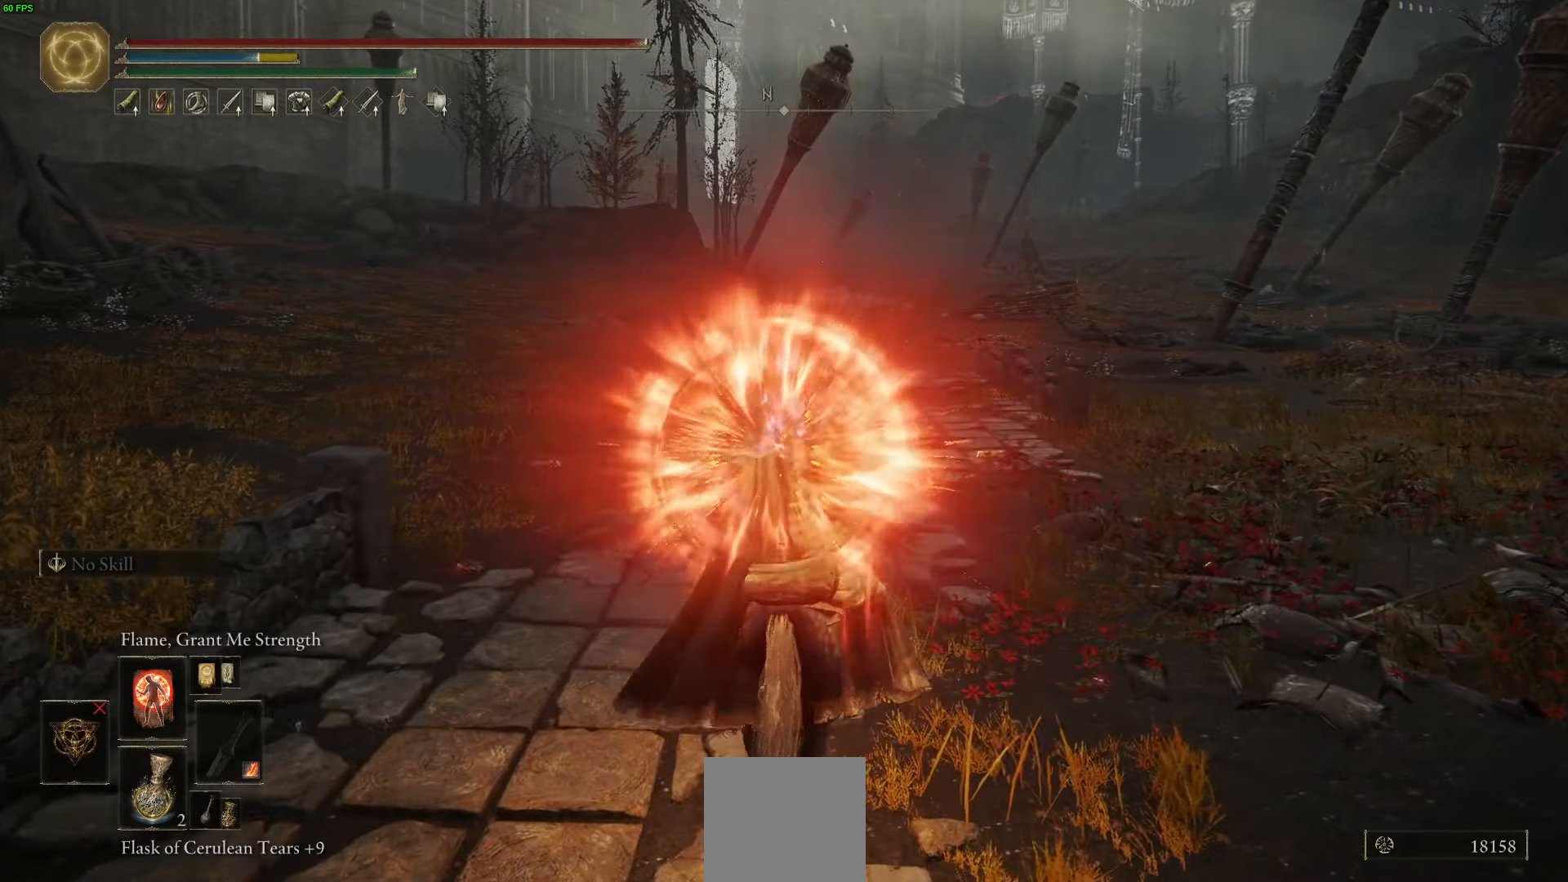
{"buttons": [], "left_stick": "up", "right_stick": "center", "events": []}
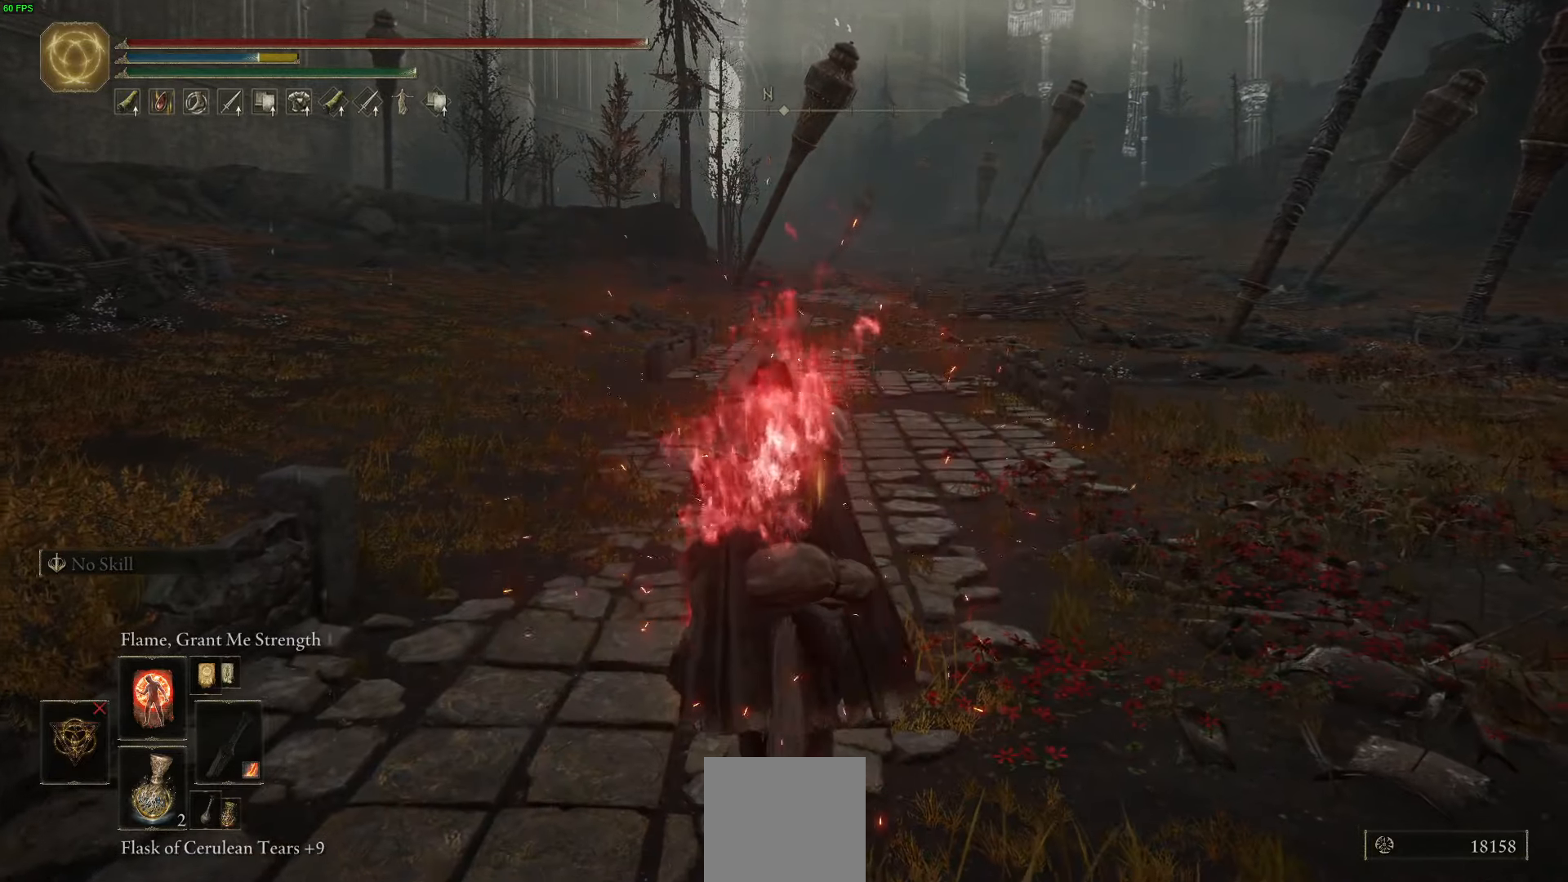
{"buttons": ["Y"], "left_stick": "up", "right_stick": "center", "events": [[83, "Y", "down"]]}
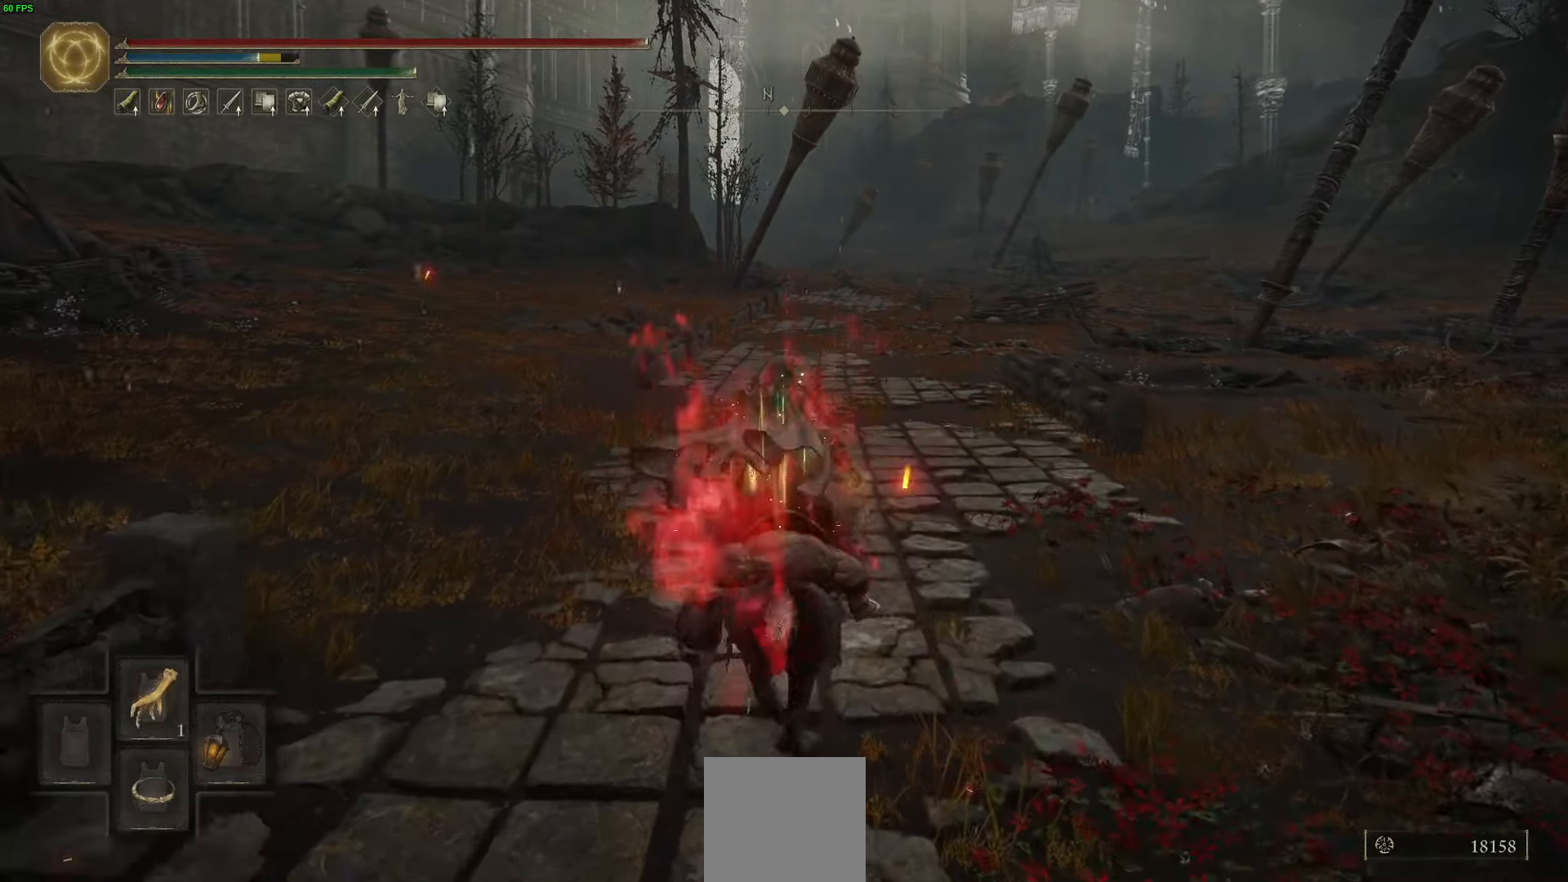
{"buttons": ["B"], "left_stick": "up", "right_stick": "center", "events": [[17, "R1", "down"], [150, "R1", "up"], [183, "Y", "up"], [483, "B", "down"]]}
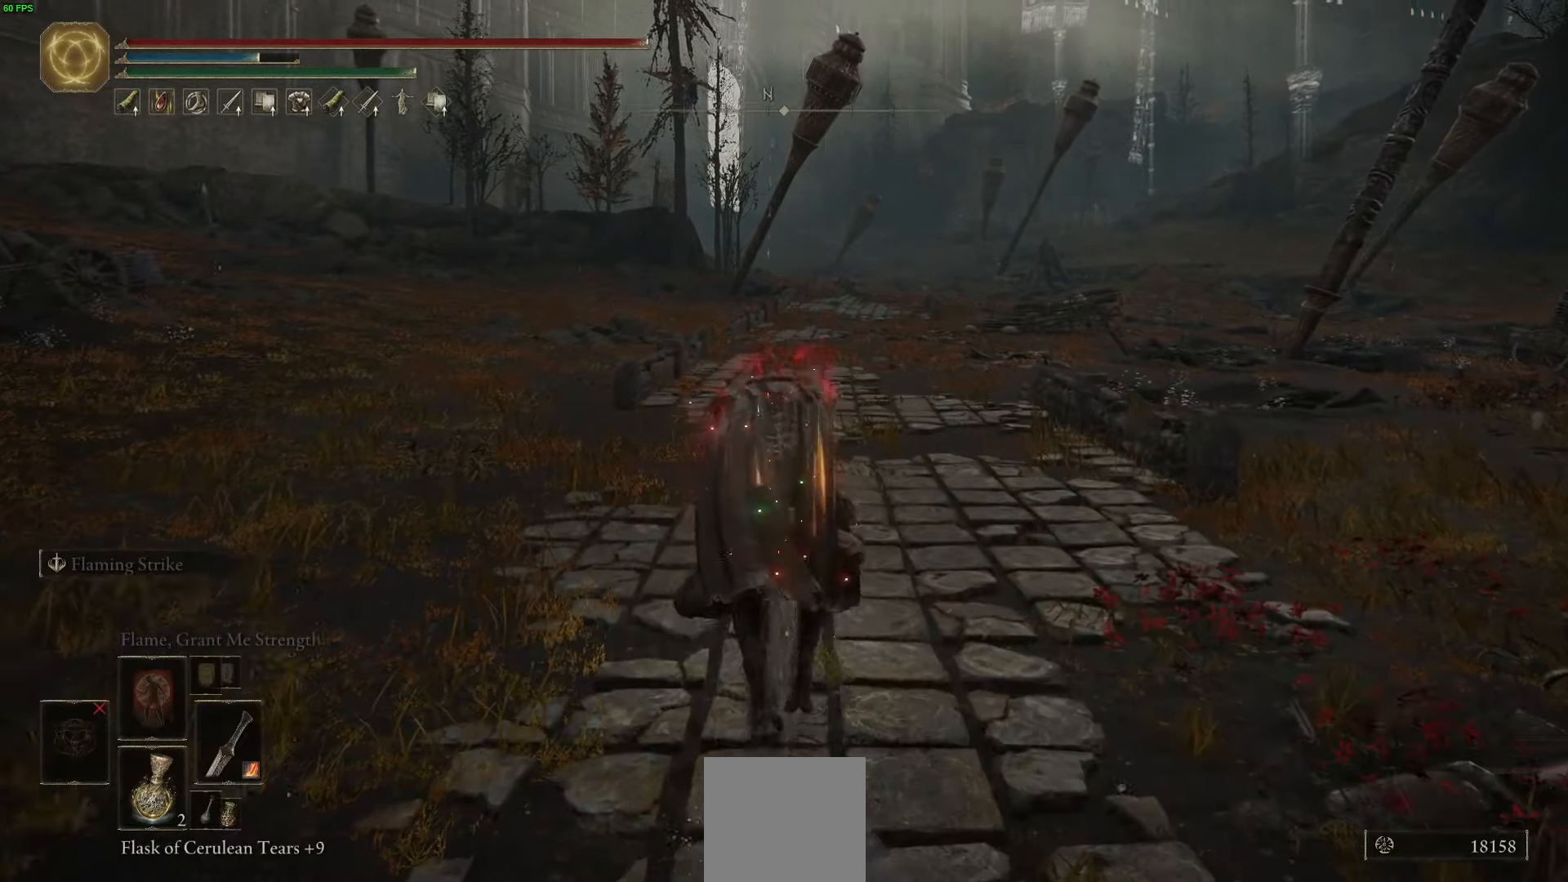
{"buttons": [], "left_stick": "up", "right_stick": "center", "events": [[133, "B", "up"], [267, "B", "down"], [400, "B", "up"]]}
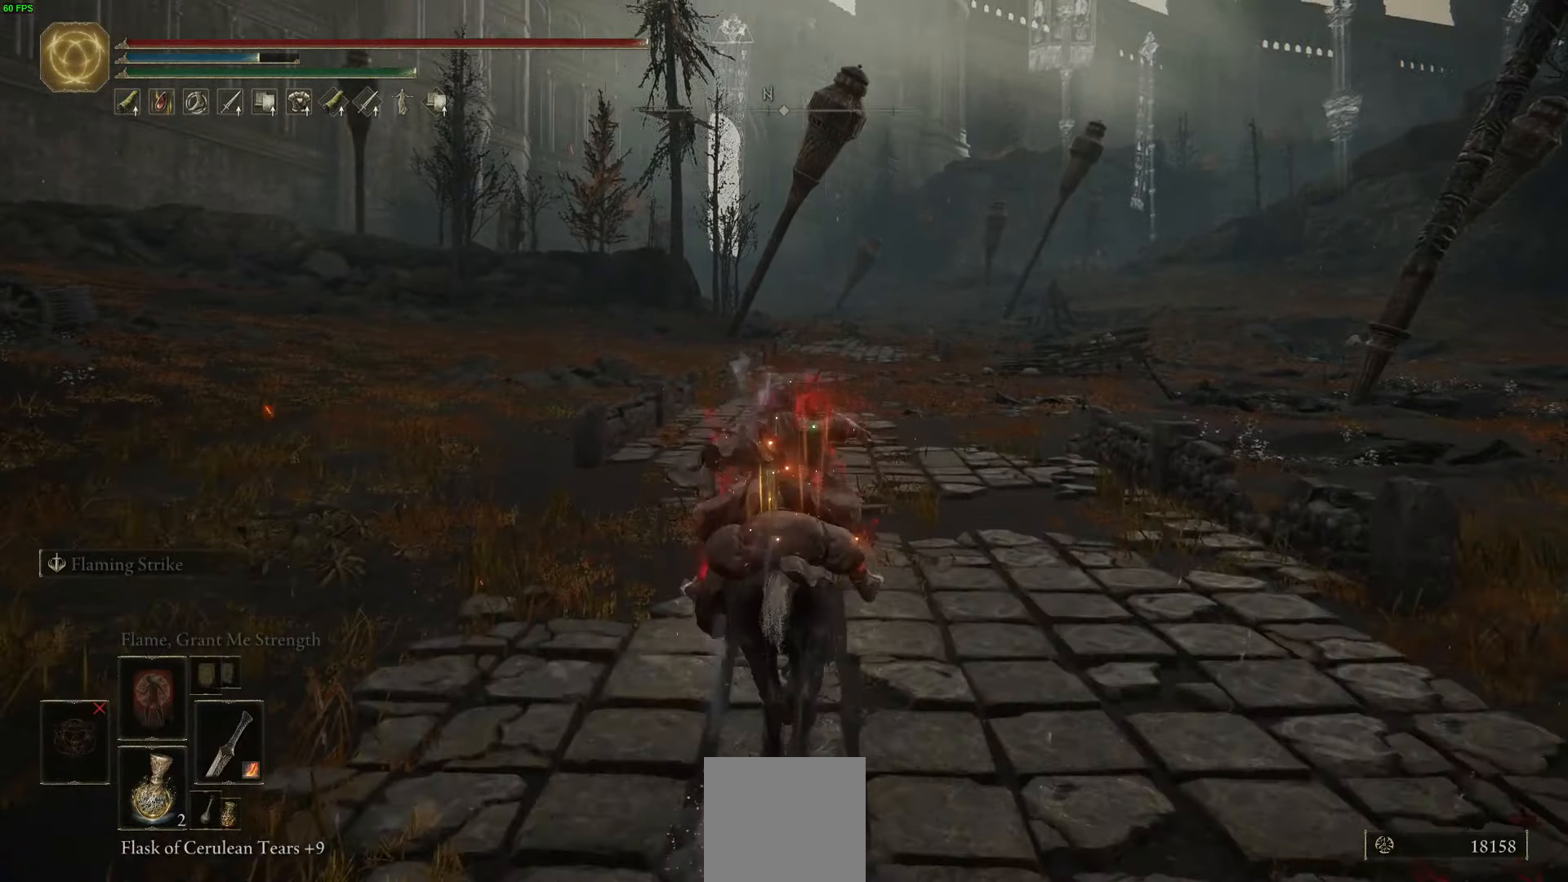
{"buttons": [], "left_stick": "up", "right_stick": "center", "events": [[17, "B", "down"], [150, "B", "up"], [333, "B", "down"], [483, "B", "up"]]}
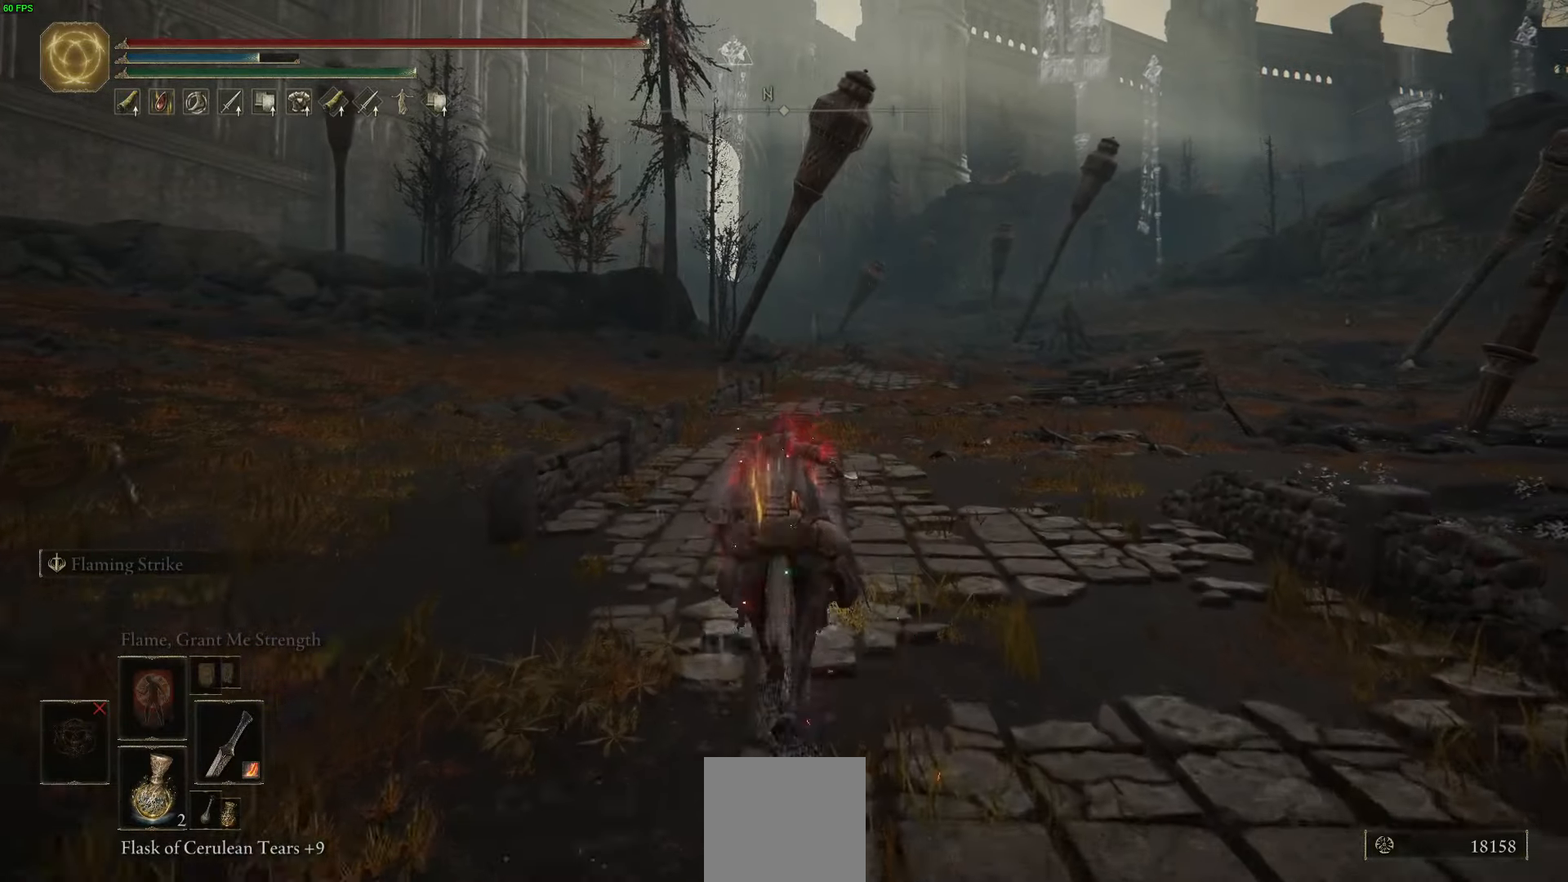
{"buttons": [], "left_stick": "up", "right_stick": "center", "events": [[183, "B", "down"], [500, "B", "up"]]}
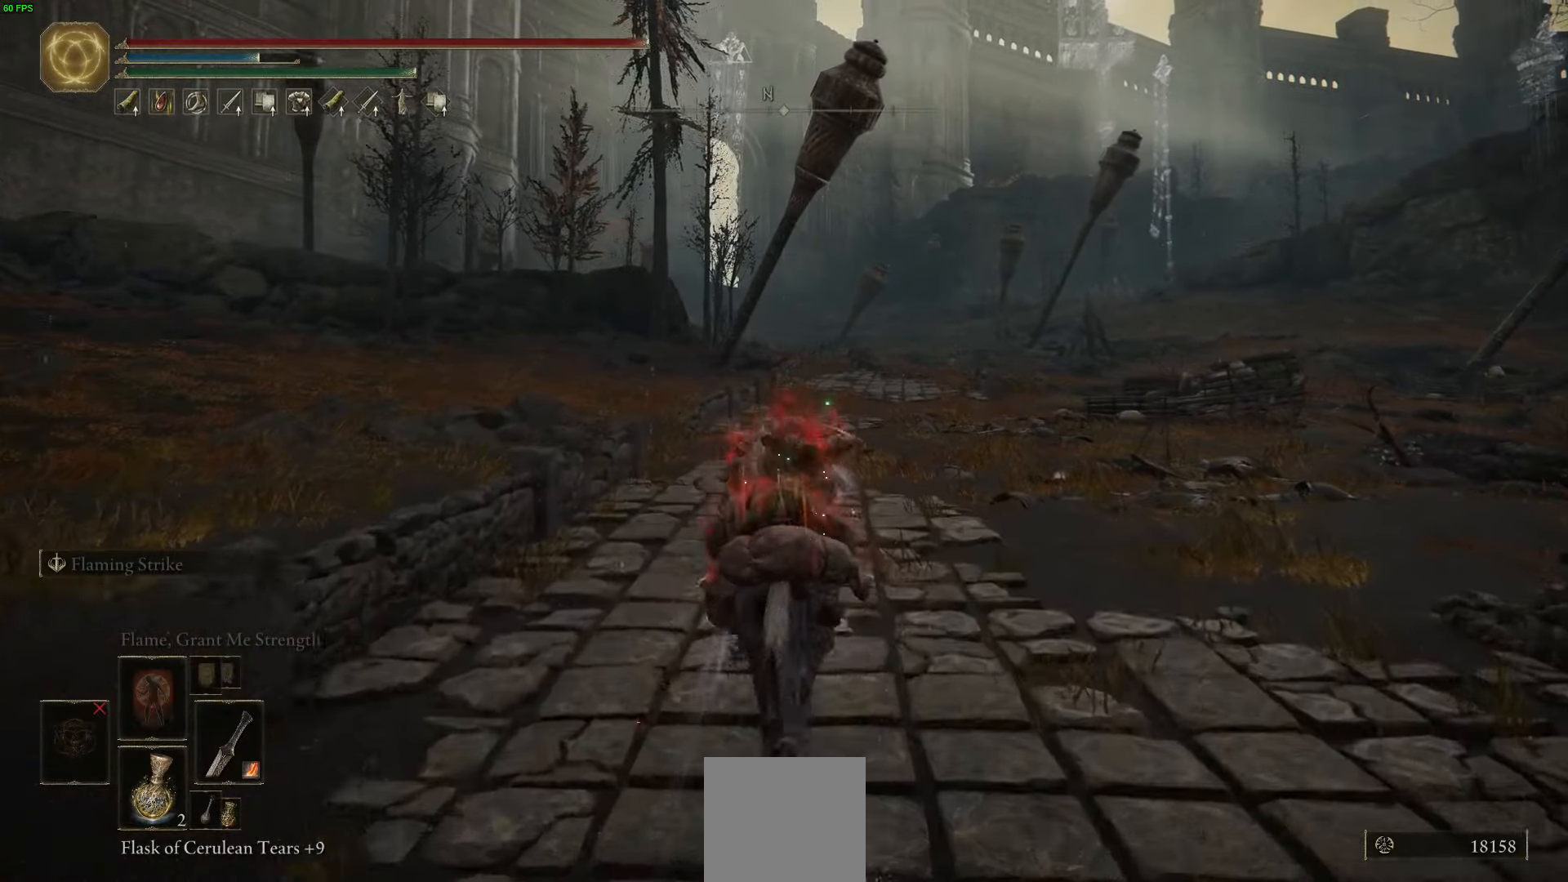
{"buttons": ["R3"], "left_stick": "up", "right_stick": "center", "events": [[500, "R3", "down"]]}
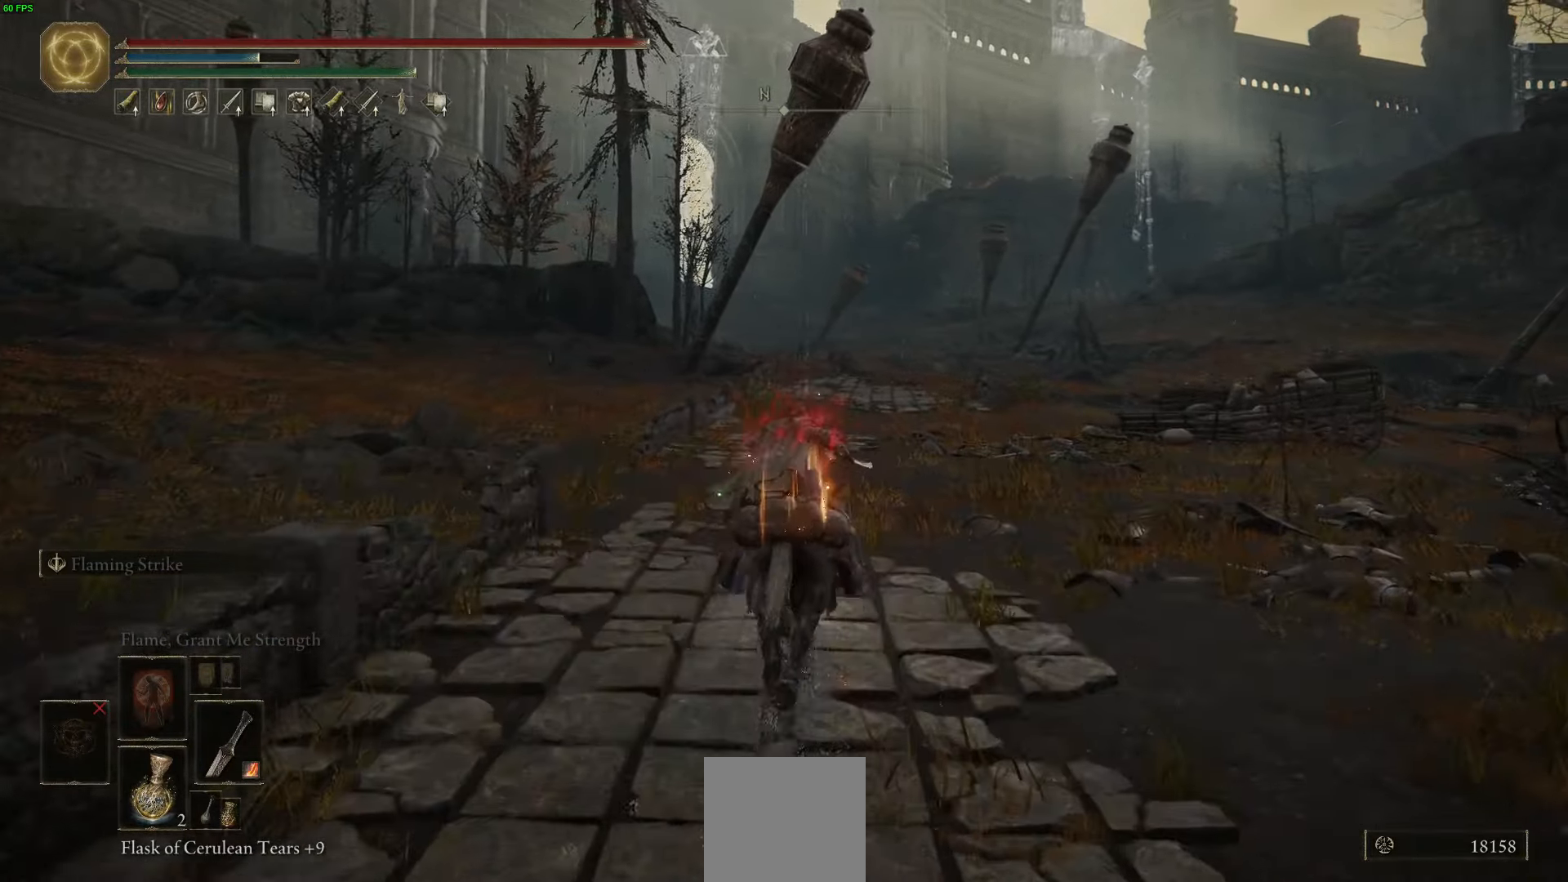
{"buttons": [], "left_stick": "up", "right_stick": "center", "events": [[117, "R3", "up"]]}
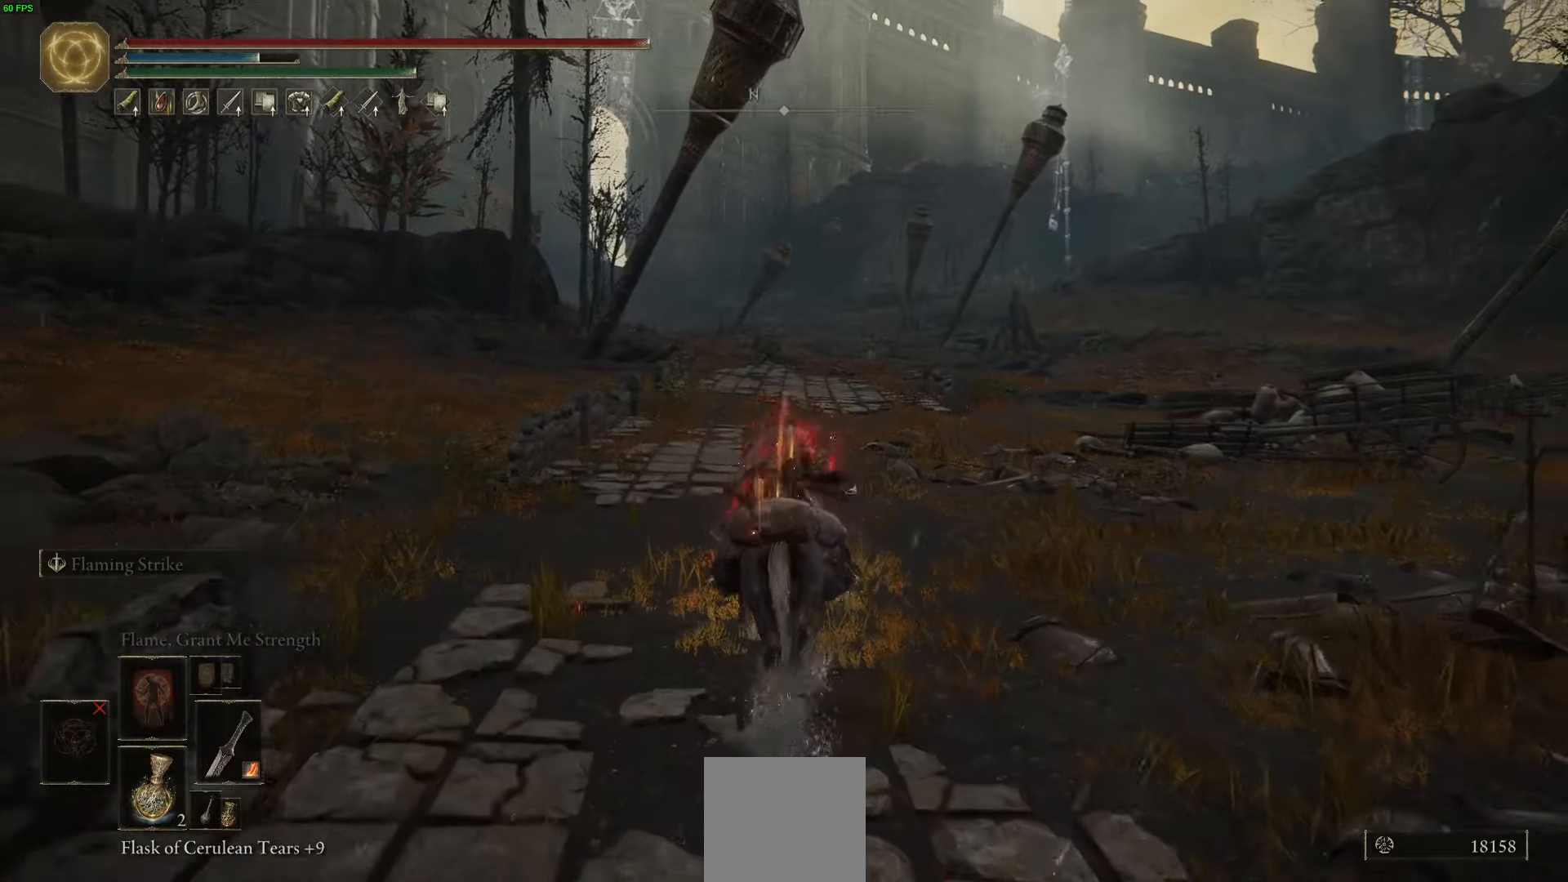
{"buttons": [], "left_stick": "up", "right_stick": "center", "events": [[33, "R3", "down"], [167, "R3", "up"]]}
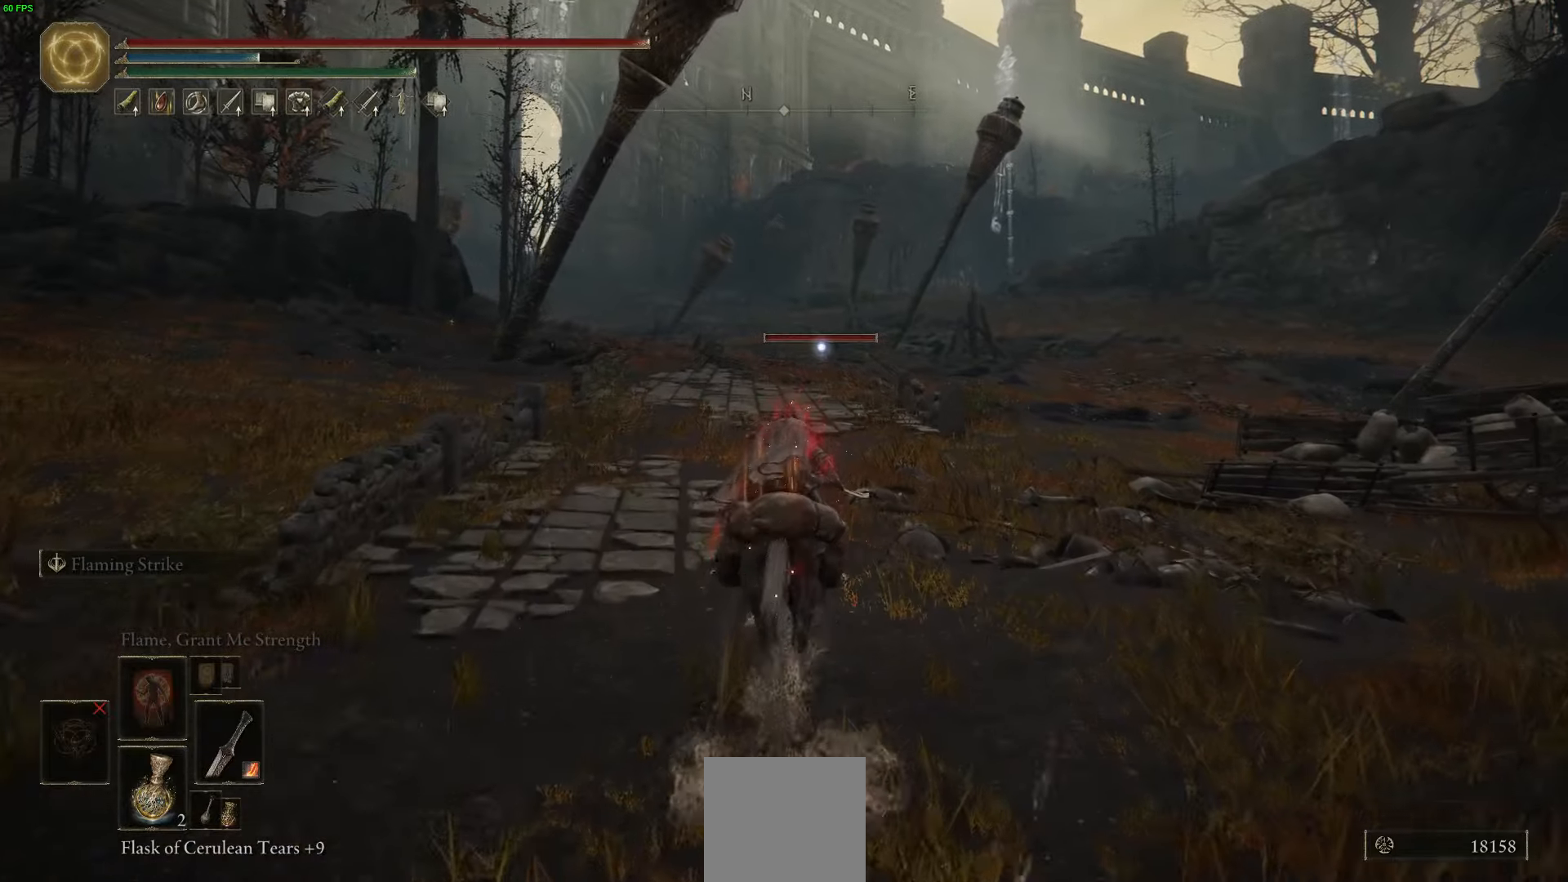
{"buttons": [], "left_stick": "center", "right_stick": "center", "events": [[217, "left_stick", "center"]]}
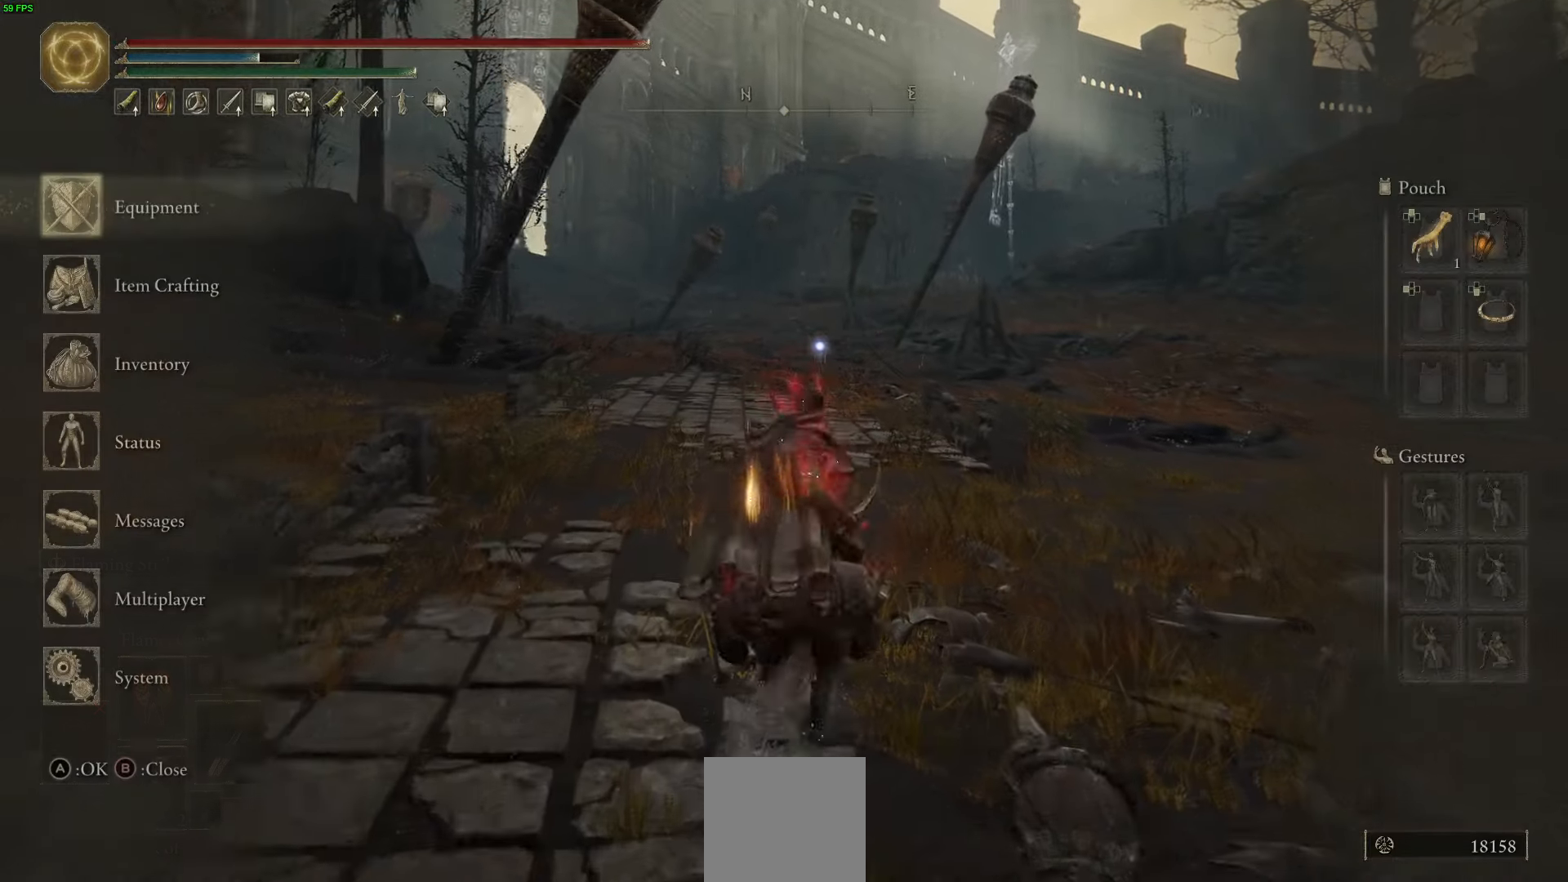
{"buttons": ["DPAD_DOWN"], "left_stick": "center", "right_stick": "center", "events": [[483, "DPAD_DOWN", "down"]]}
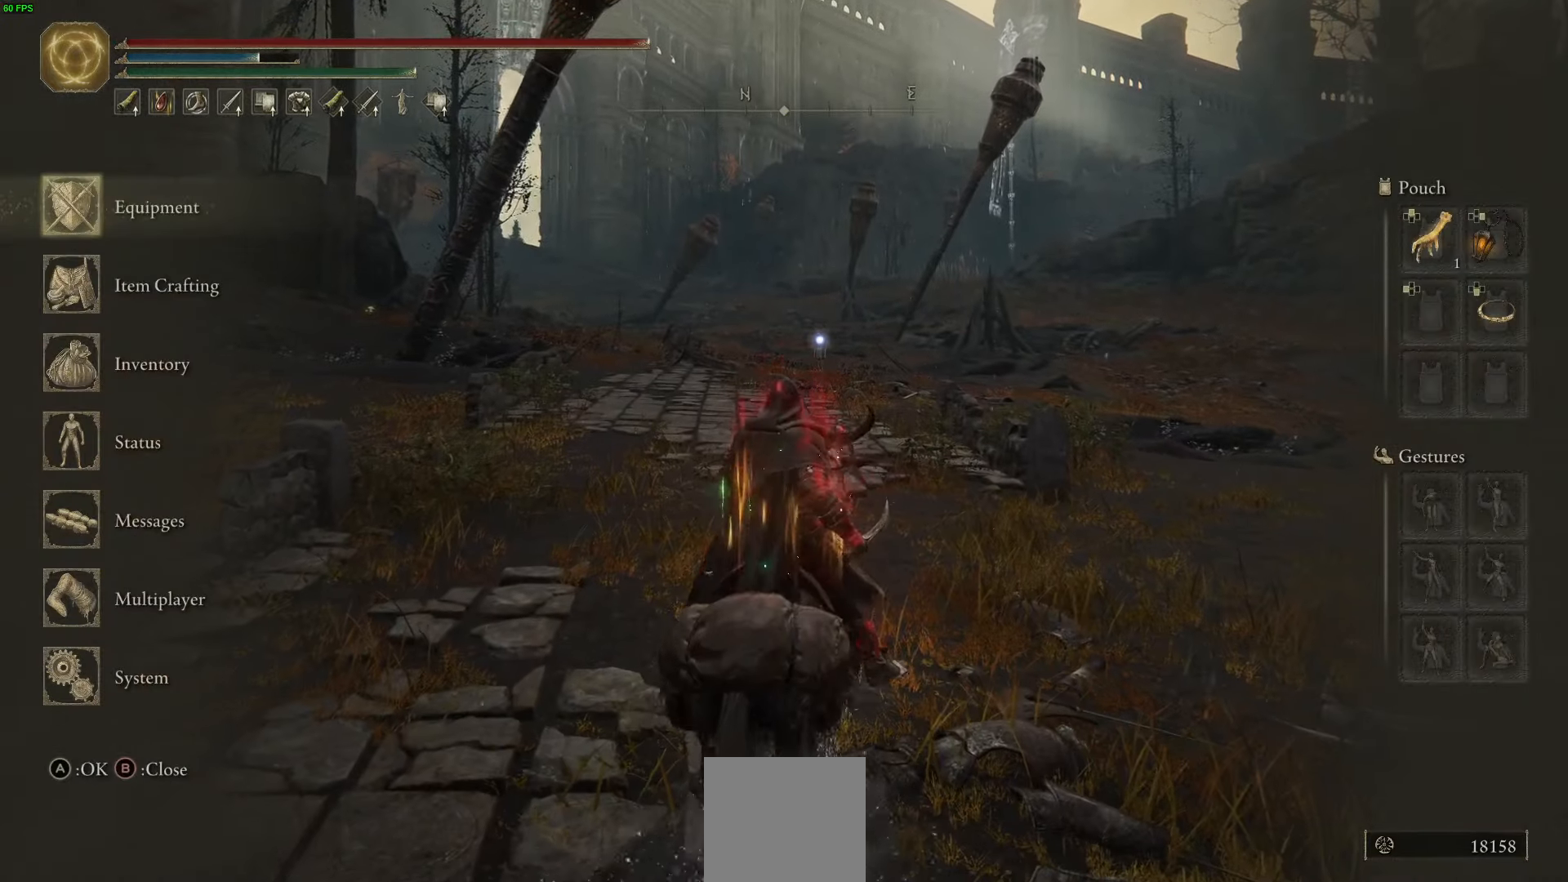
{"buttons": [], "left_stick": "up", "right_stick": "center", "events": [[100, "DPAD_DOWN", "up"], [183, "DPAD_DOWN", "down"], [300, "DPAD_DOWN", "up"], [500, "left_stick", "up"]]}
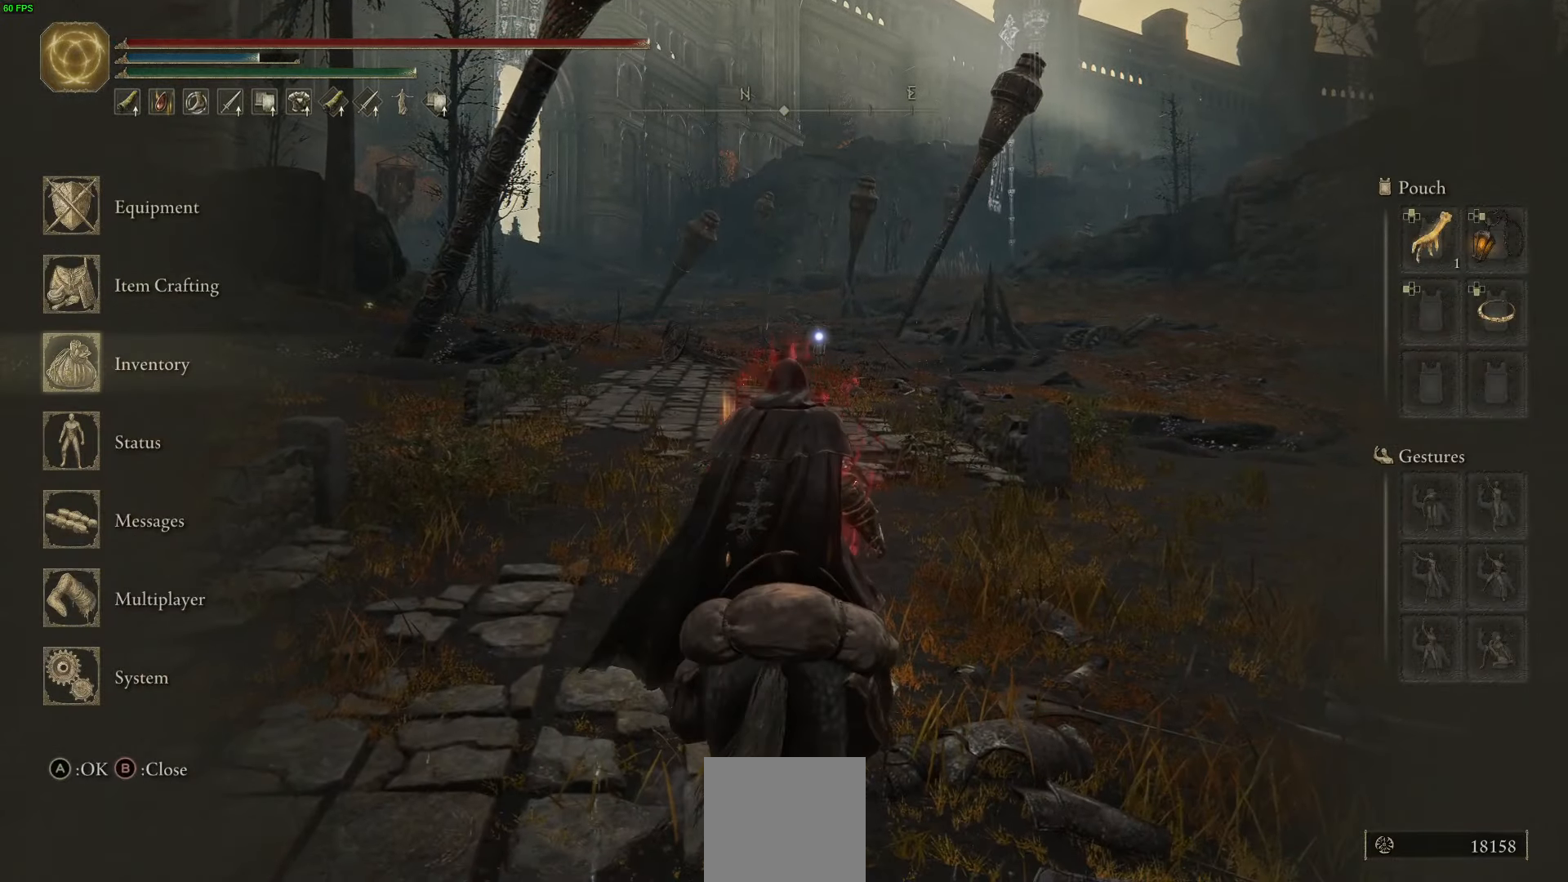
{"buttons": ["B"], "left_stick": "up", "right_stick": "center", "events": [[200, "B", "down"], [333, "B", "up"], [433, "B", "down"]]}